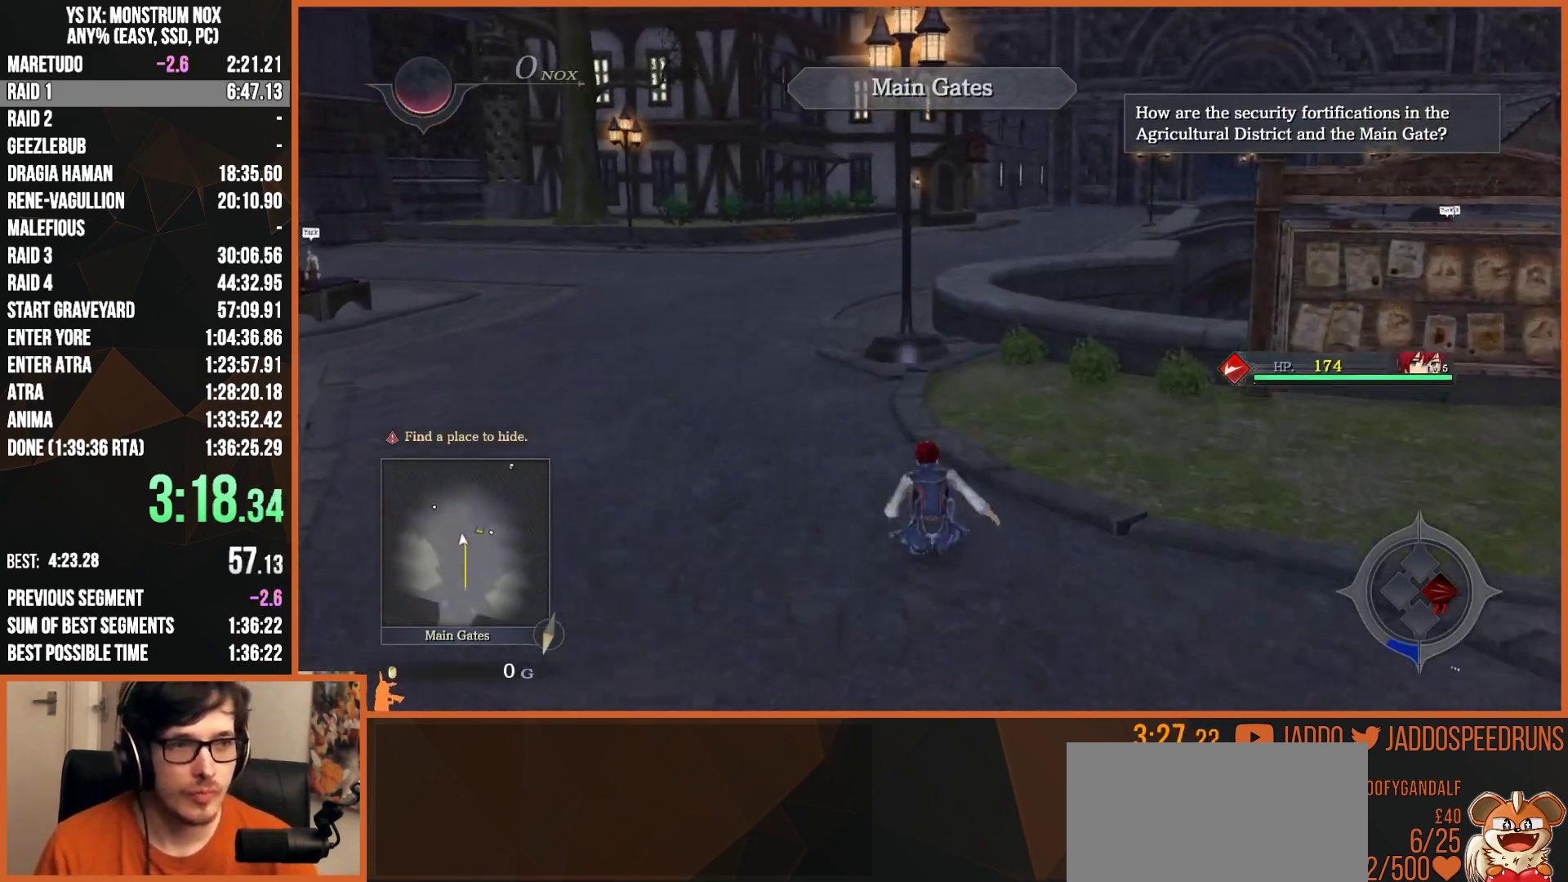
Gameplay with a controller (PlayStation layout); each line is a JSON object with the inputs held at the frame after it. "events" lists button and stick changes between this image and that frame as [ms after this image, input, new state], when the widget could be followed in between.
{"buttons": ["L2"], "left_stick": "up", "right_stick": "center", "events": [[83, "TRIANGLE", "down"], [250, "TRIANGLE", "up"]]}
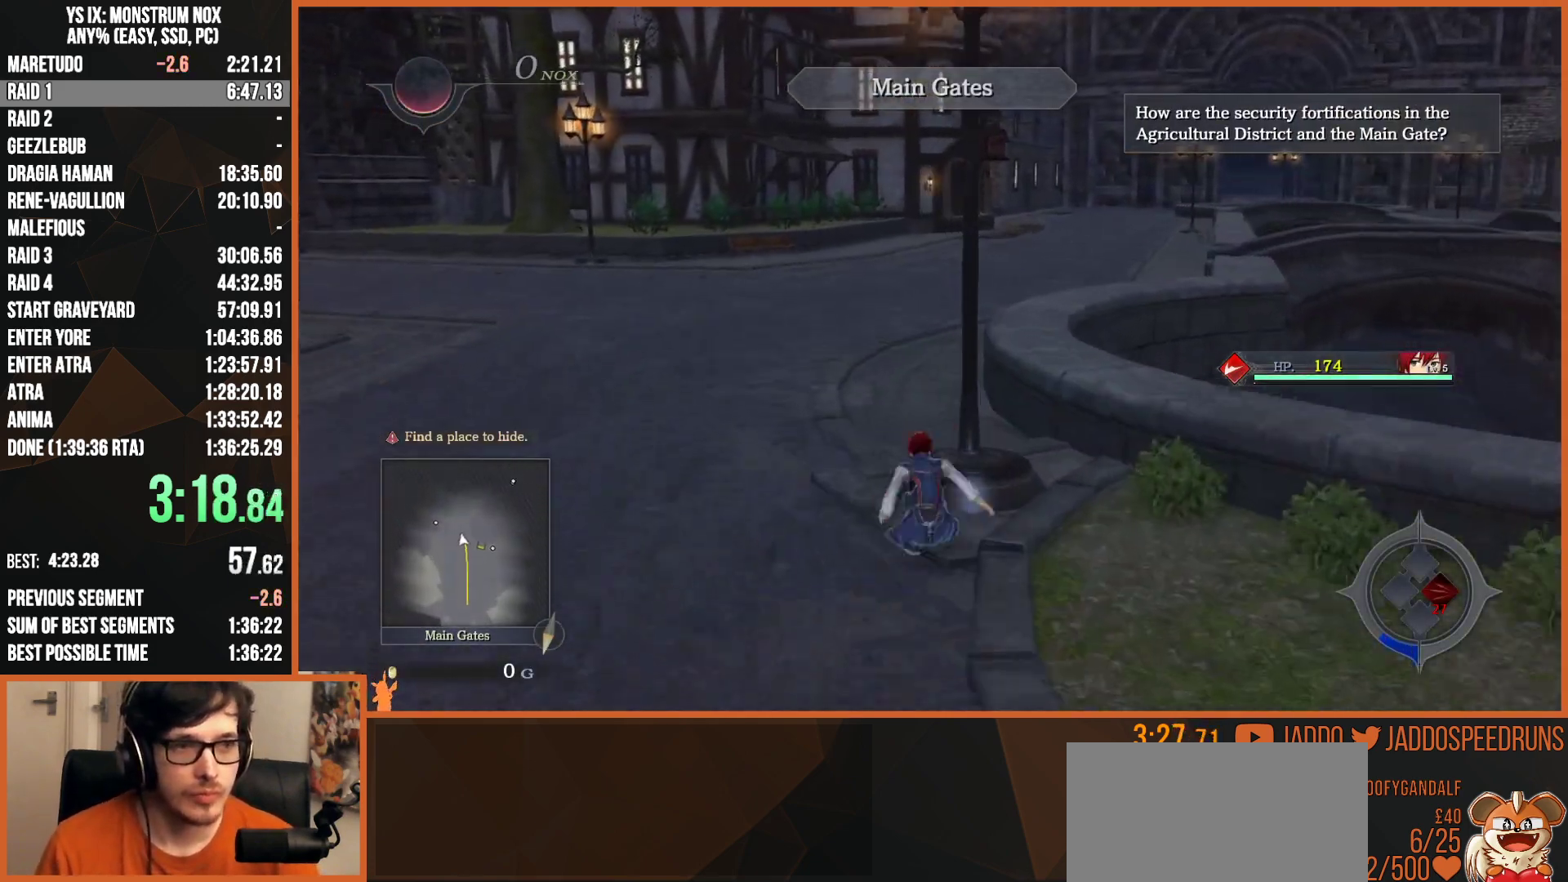
{"buttons": ["L2"], "left_stick": "up", "right_stick": "center", "events": [[100, "TRIANGLE", "down"], [267, "TRIANGLE", "up"]]}
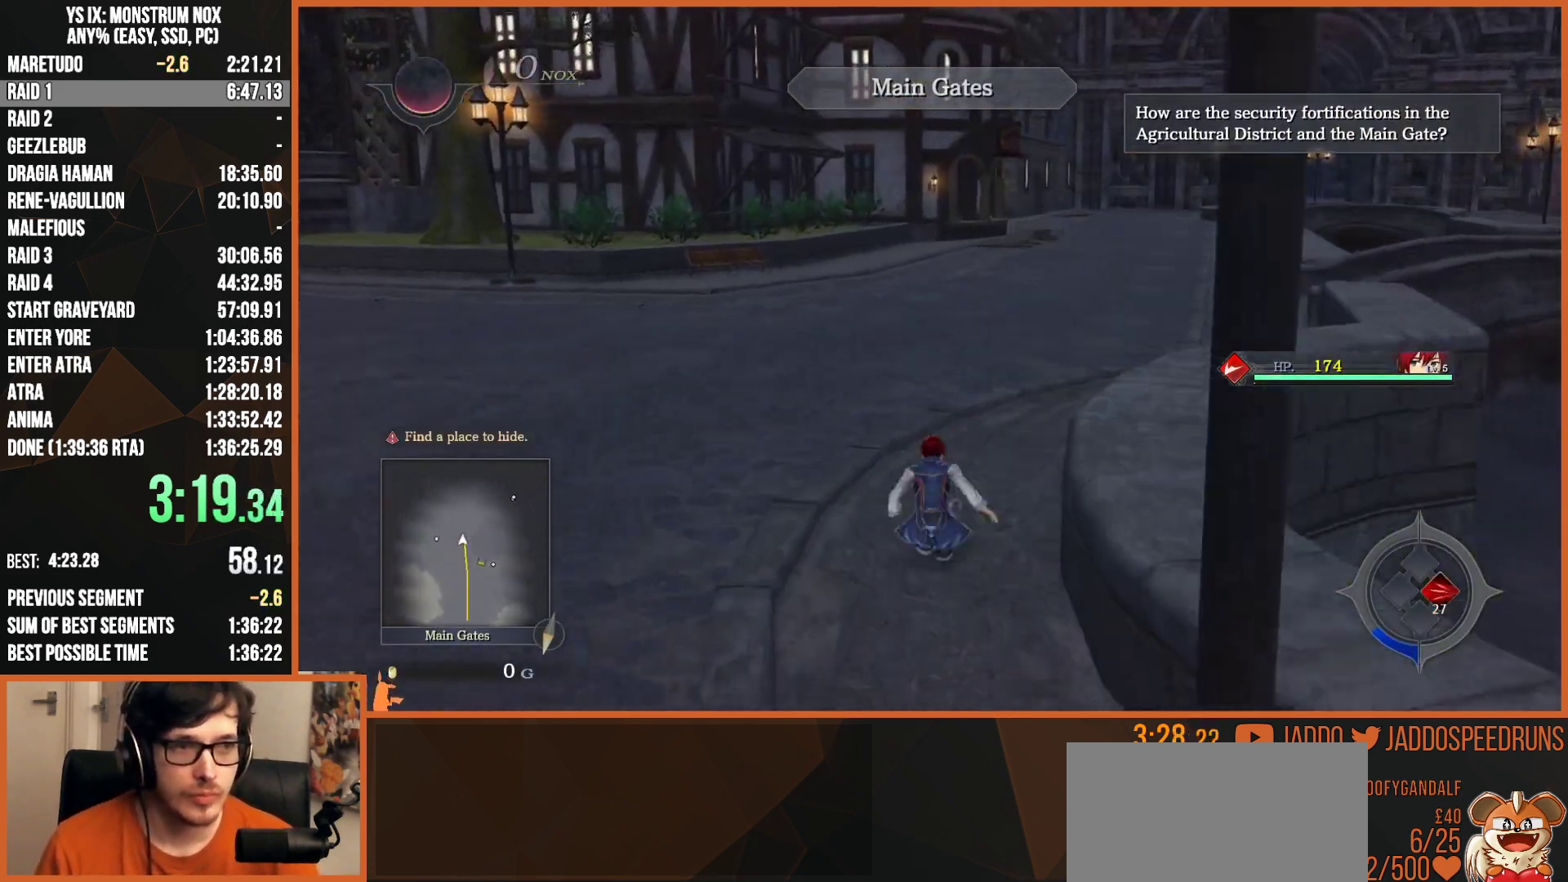
{"buttons": ["L2"], "left_stick": "up", "right_stick": "center", "events": [[67, "TRIANGLE", "down"], [250, "TRIANGLE", "up"]]}
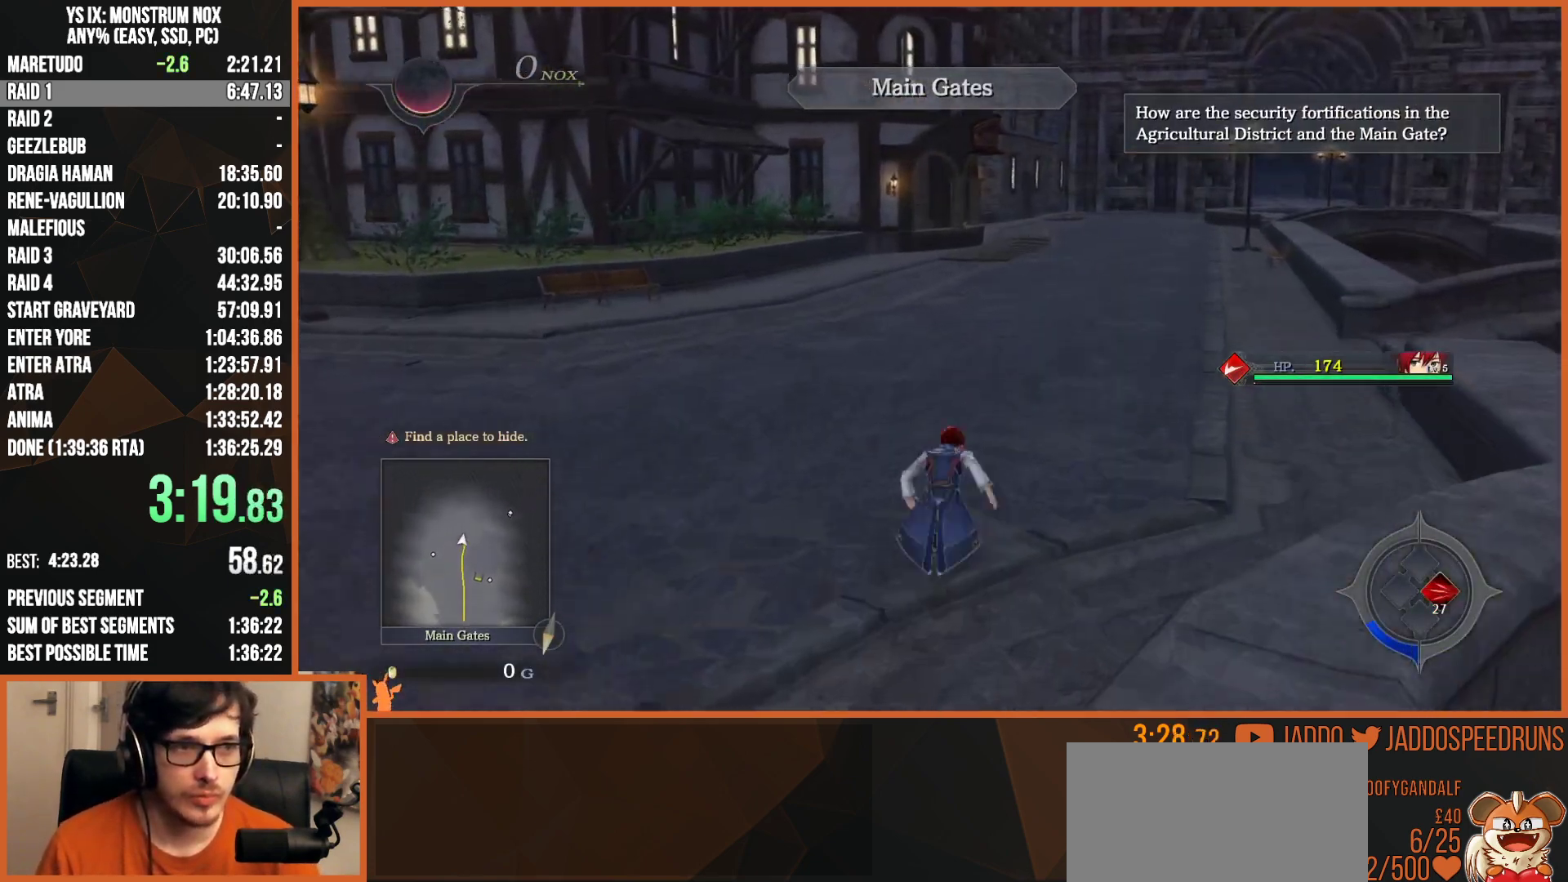
{"buttons": ["L2"], "left_stick": "up", "right_stick": "center", "events": [[50, "TRIANGLE", "down"], [233, "TRIANGLE", "up"]]}
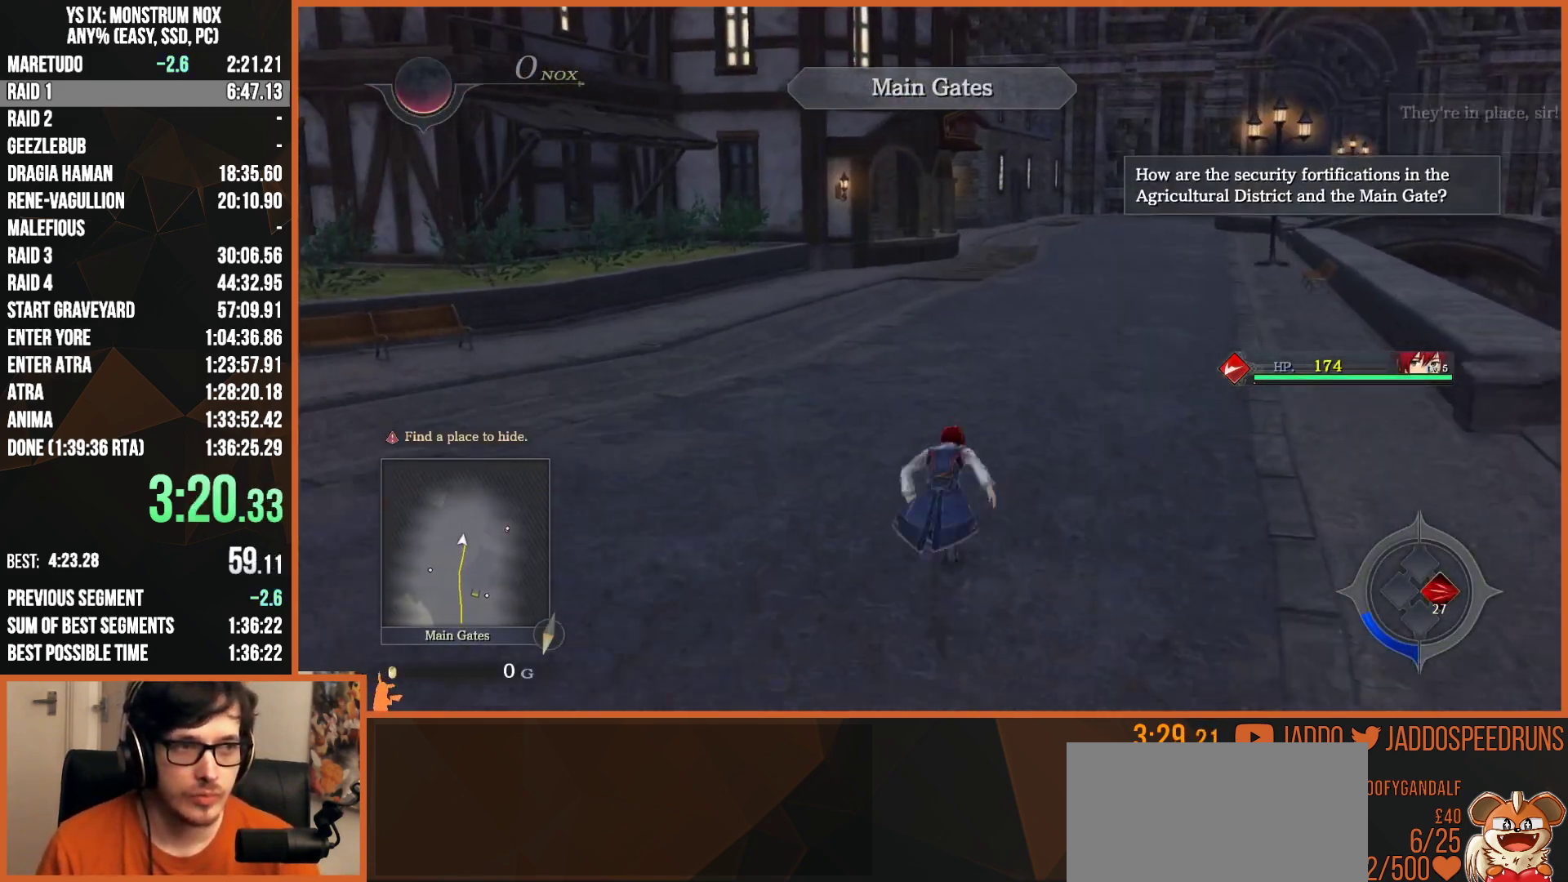
{"buttons": ["L2"], "left_stick": "up", "right_stick": "center", "events": [[50, "TRIANGLE", "down"], [233, "TRIANGLE", "up"]]}
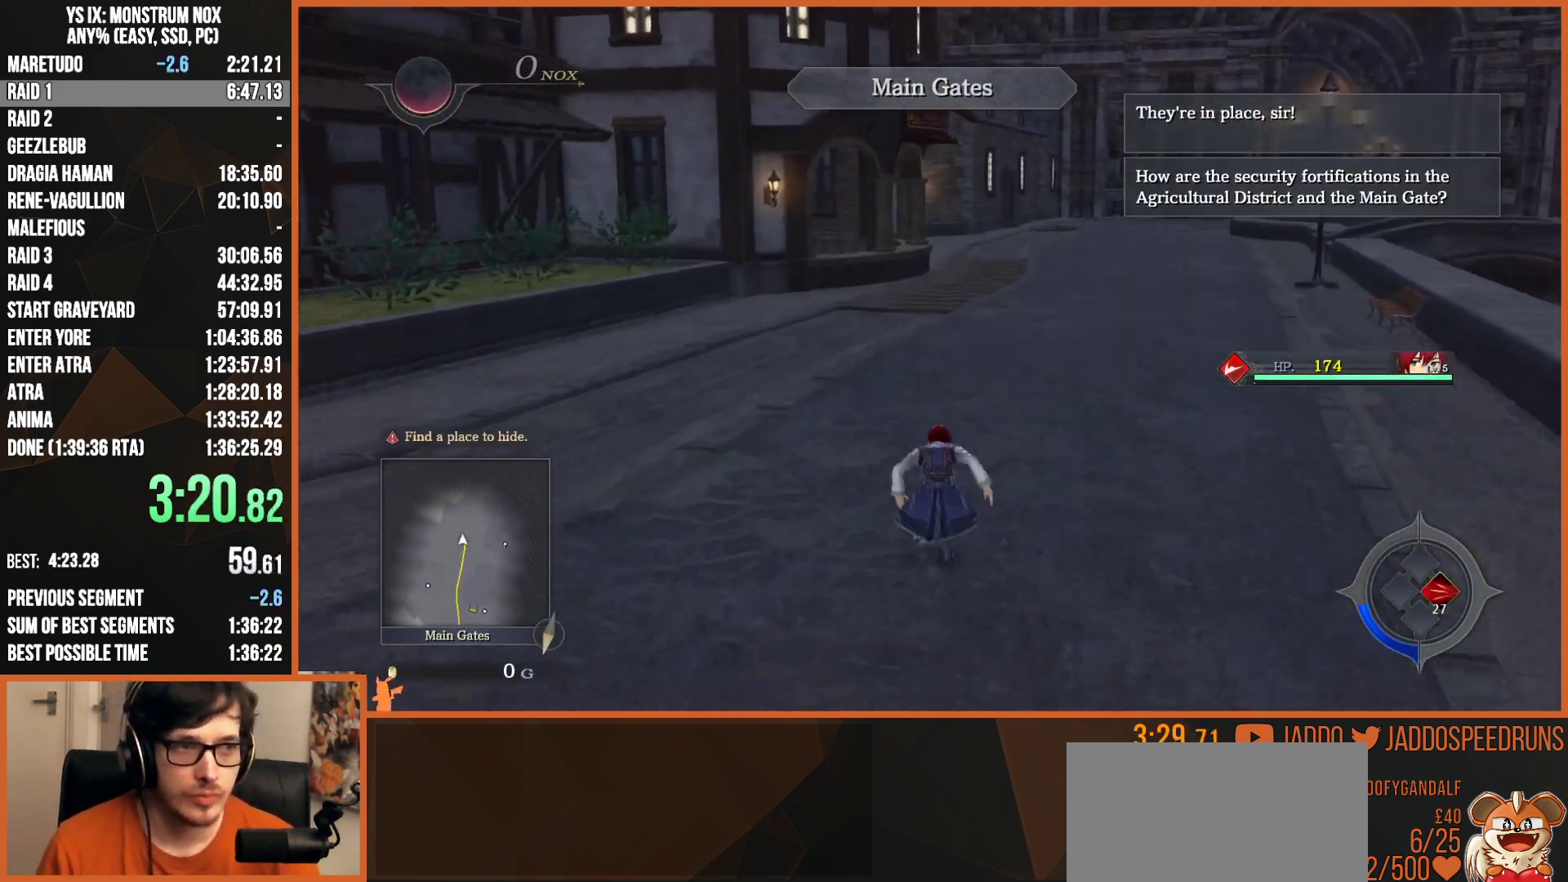
{"buttons": ["L2"], "left_stick": "up", "right_stick": "center", "events": [[50, "TRIANGLE", "down"], [233, "TRIANGLE", "up"]]}
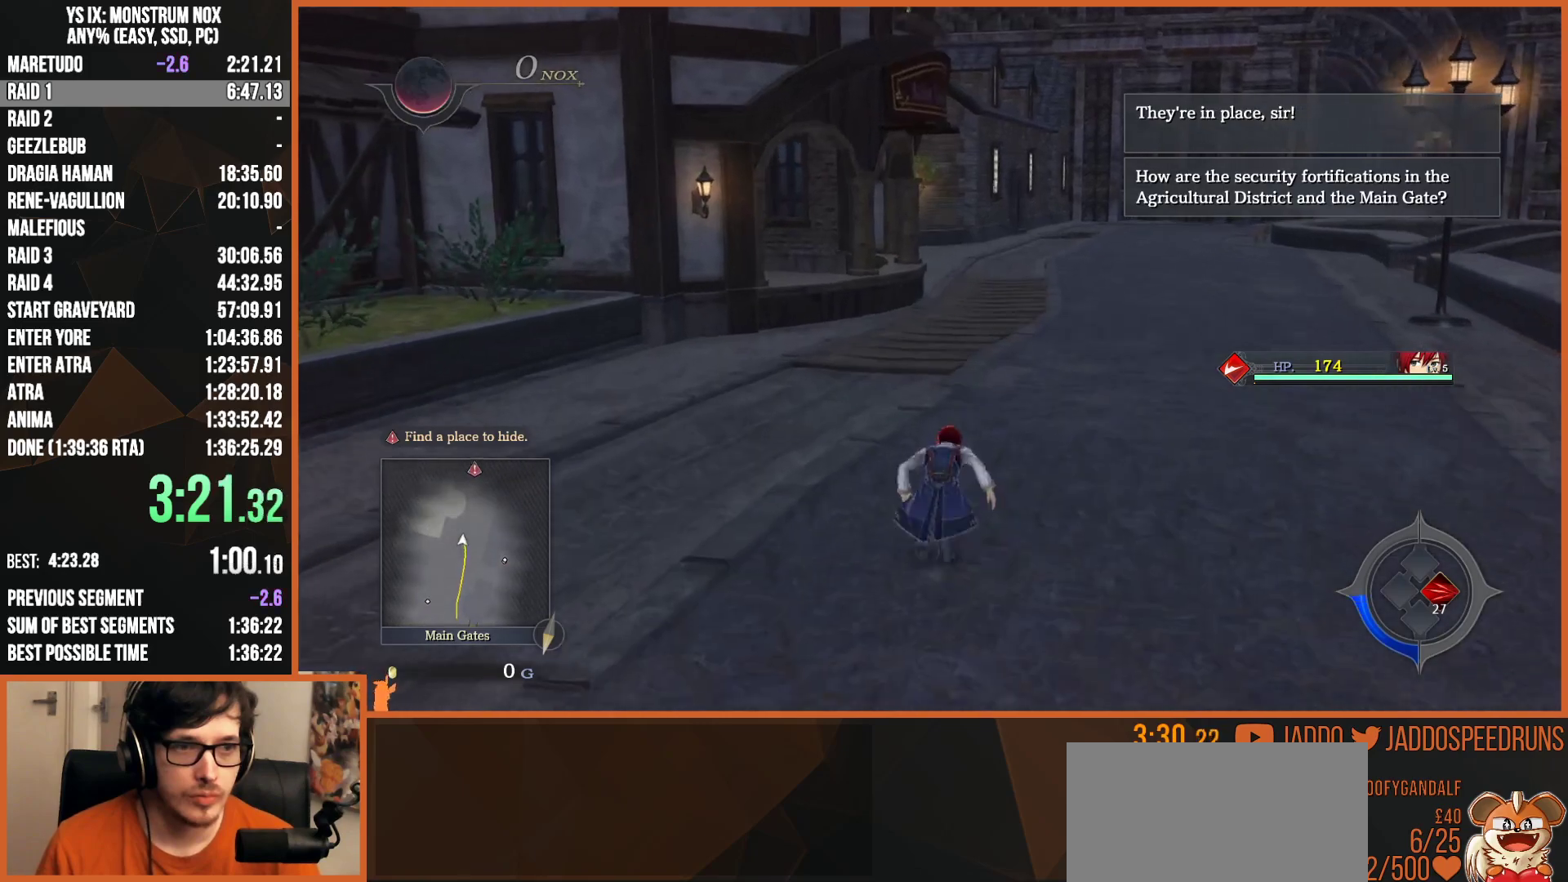
{"buttons": ["L2"], "left_stick": "up", "right_stick": "center", "events": [[67, "TRIANGLE", "down"], [267, "TRIANGLE", "up"]]}
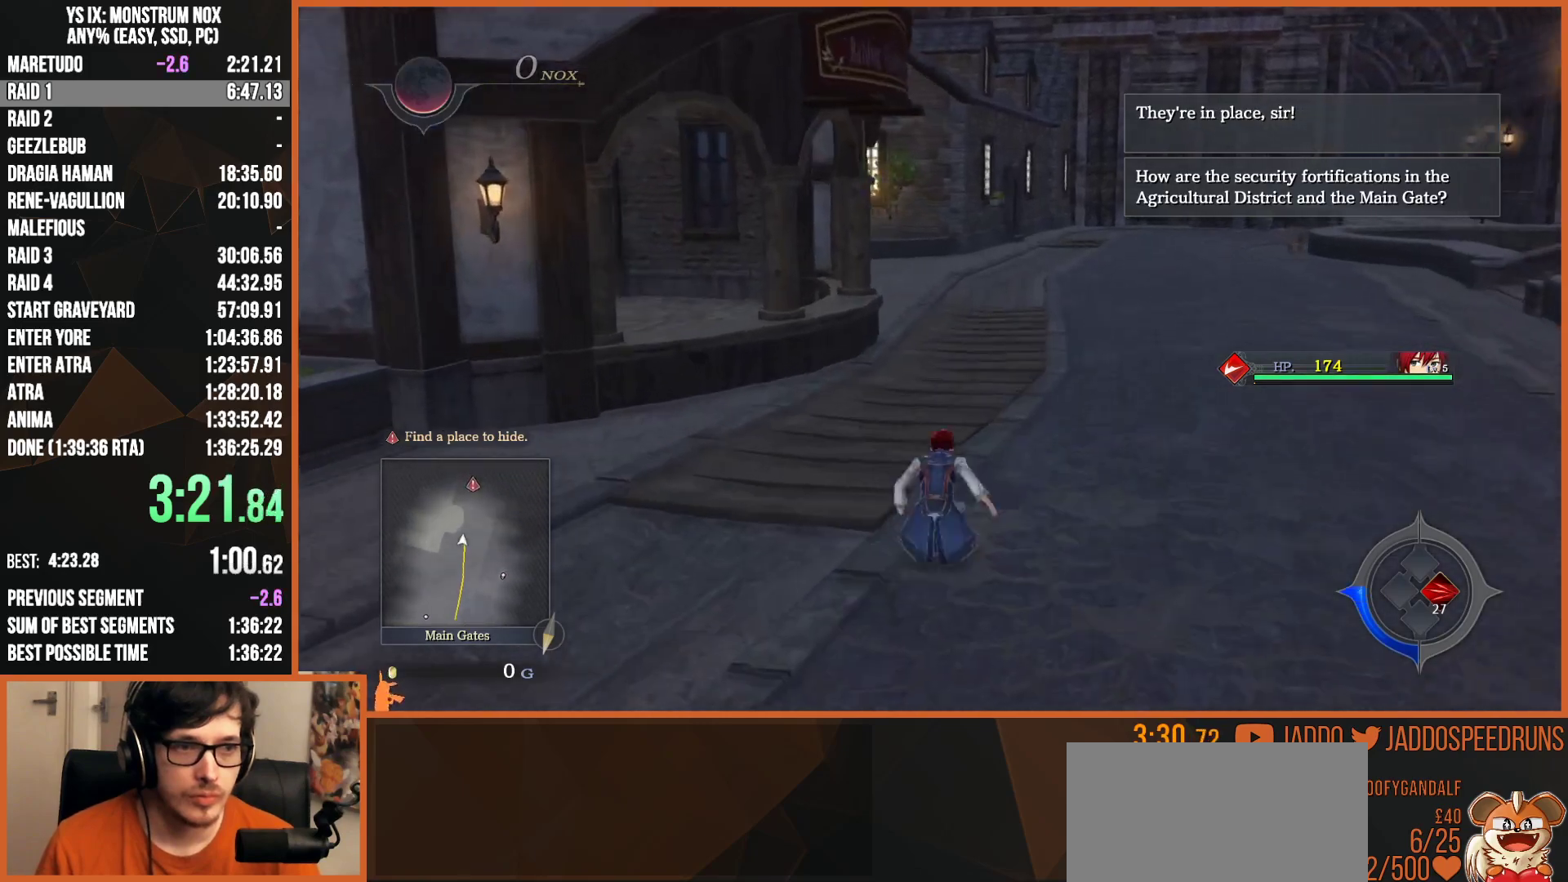
{"buttons": ["L2"], "left_stick": "up", "right_stick": "center", "events": [[117, "TRIANGLE", "down"], [317, "TRIANGLE", "up"]]}
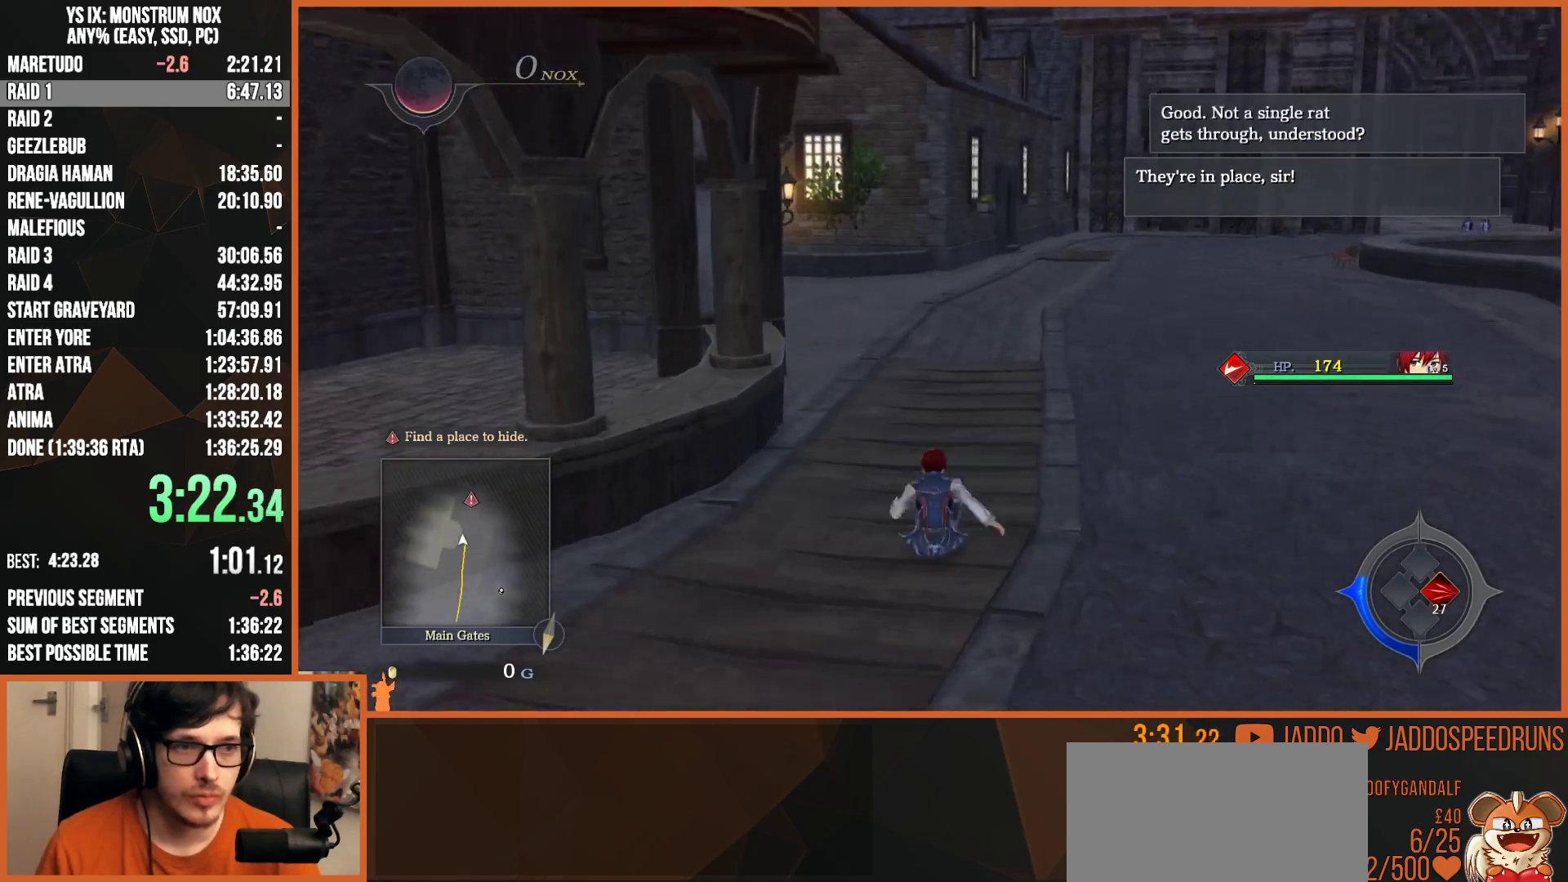
{"buttons": ["L2"], "left_stick": "up", "right_stick": "center", "events": [[233, "TRIANGLE", "down"], [317, "TRIANGLE", "up"]]}
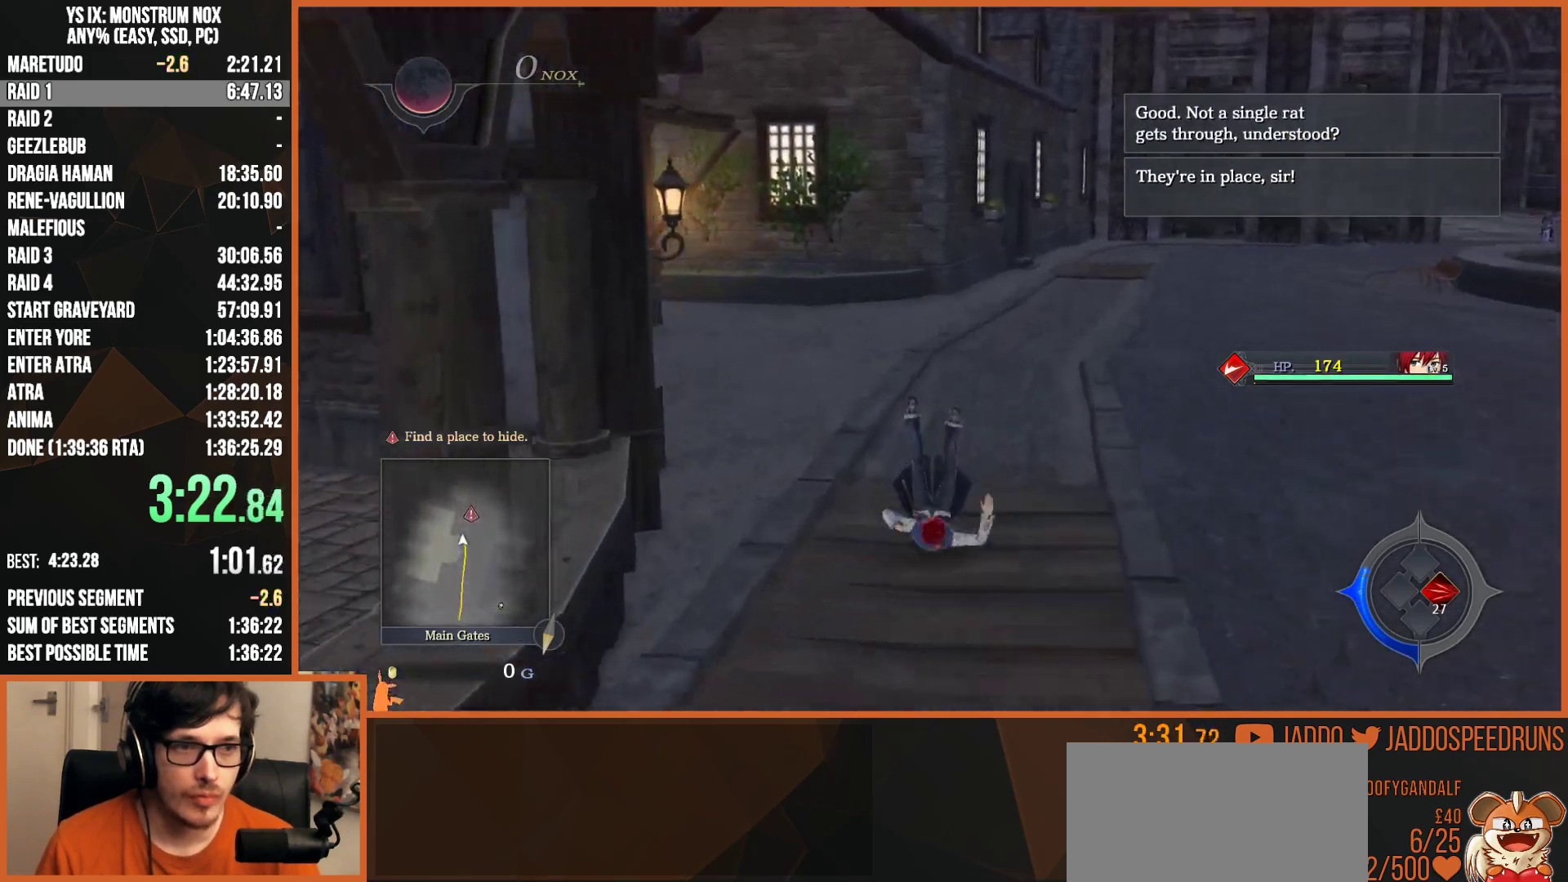
{"buttons": [], "left_stick": "center", "right_stick": "center", "events": [[200, "TRIANGLE", "down"], [317, "TRIANGLE", "up"], [433, "left_stick", "center"], [450, "L2", "up"]]}
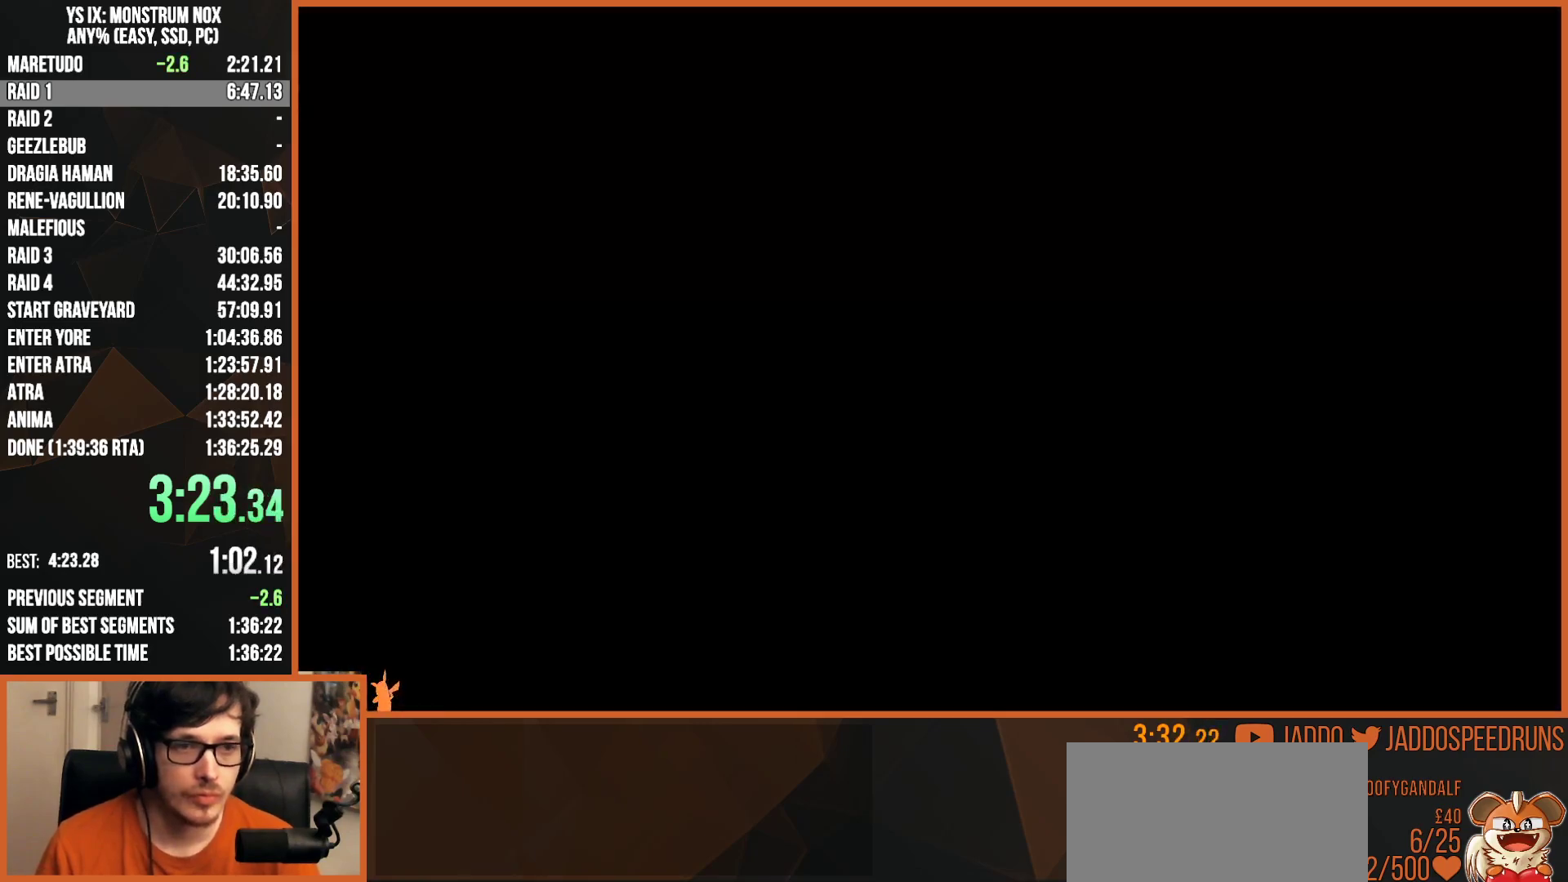
{"buttons": [], "left_stick": "center", "right_stick": "center", "events": [[83, "DPAD_UP", "down"], [183, "DPAD_UP", "up"], [200, "CROSS", "down"], [233, "CROSS", "up"]]}
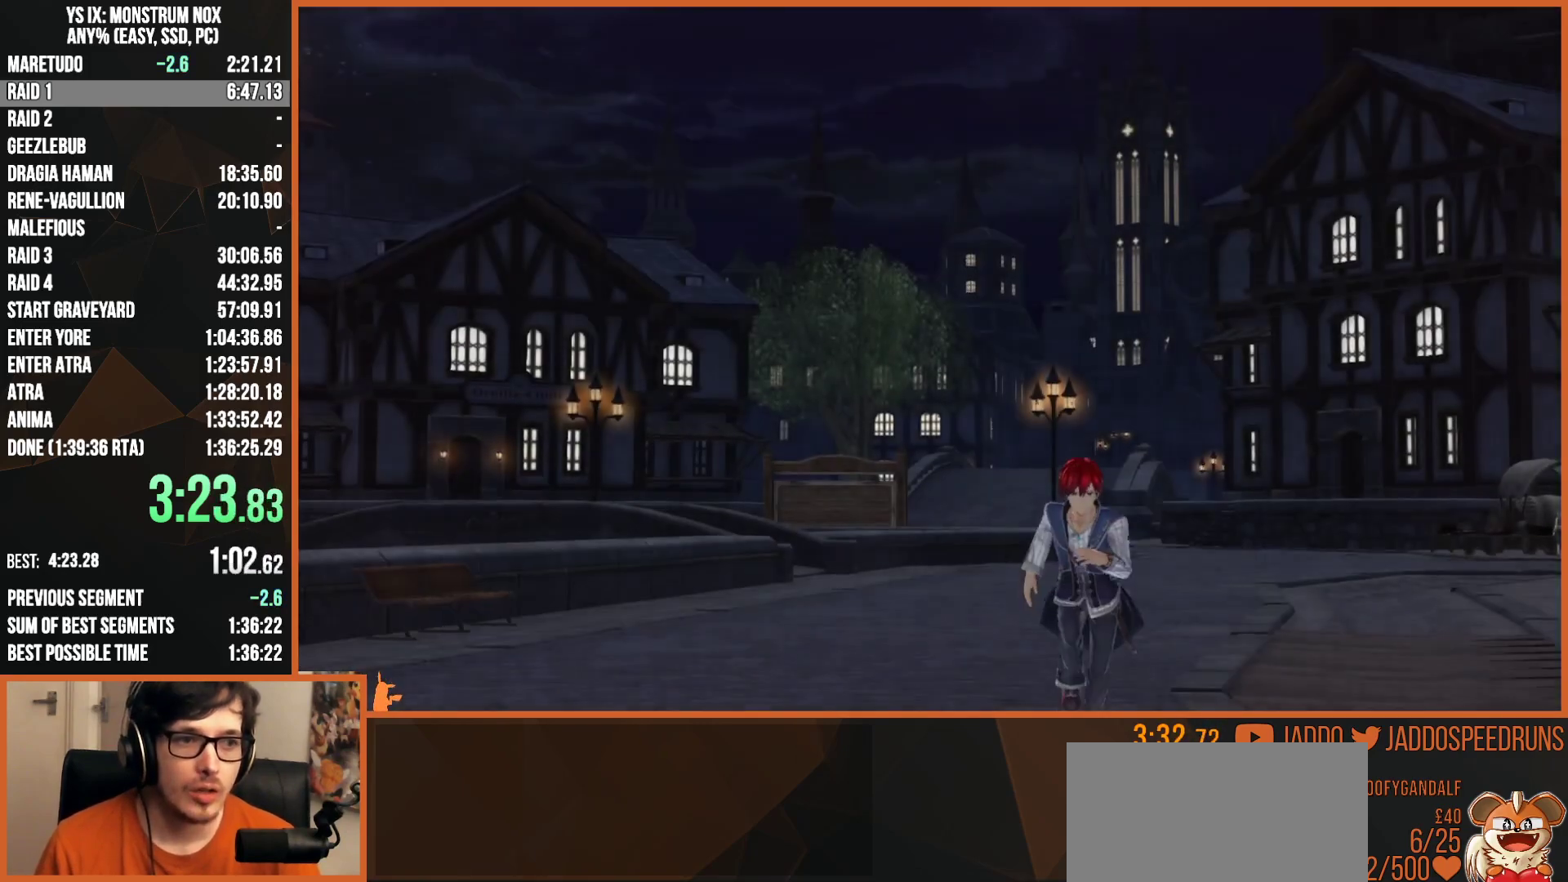
{"buttons": ["R1"], "left_stick": "center", "right_stick": "center", "events": [[117, "R1", "down"], [300, "CROSS", "down"], [450, "CROSS", "up"]]}
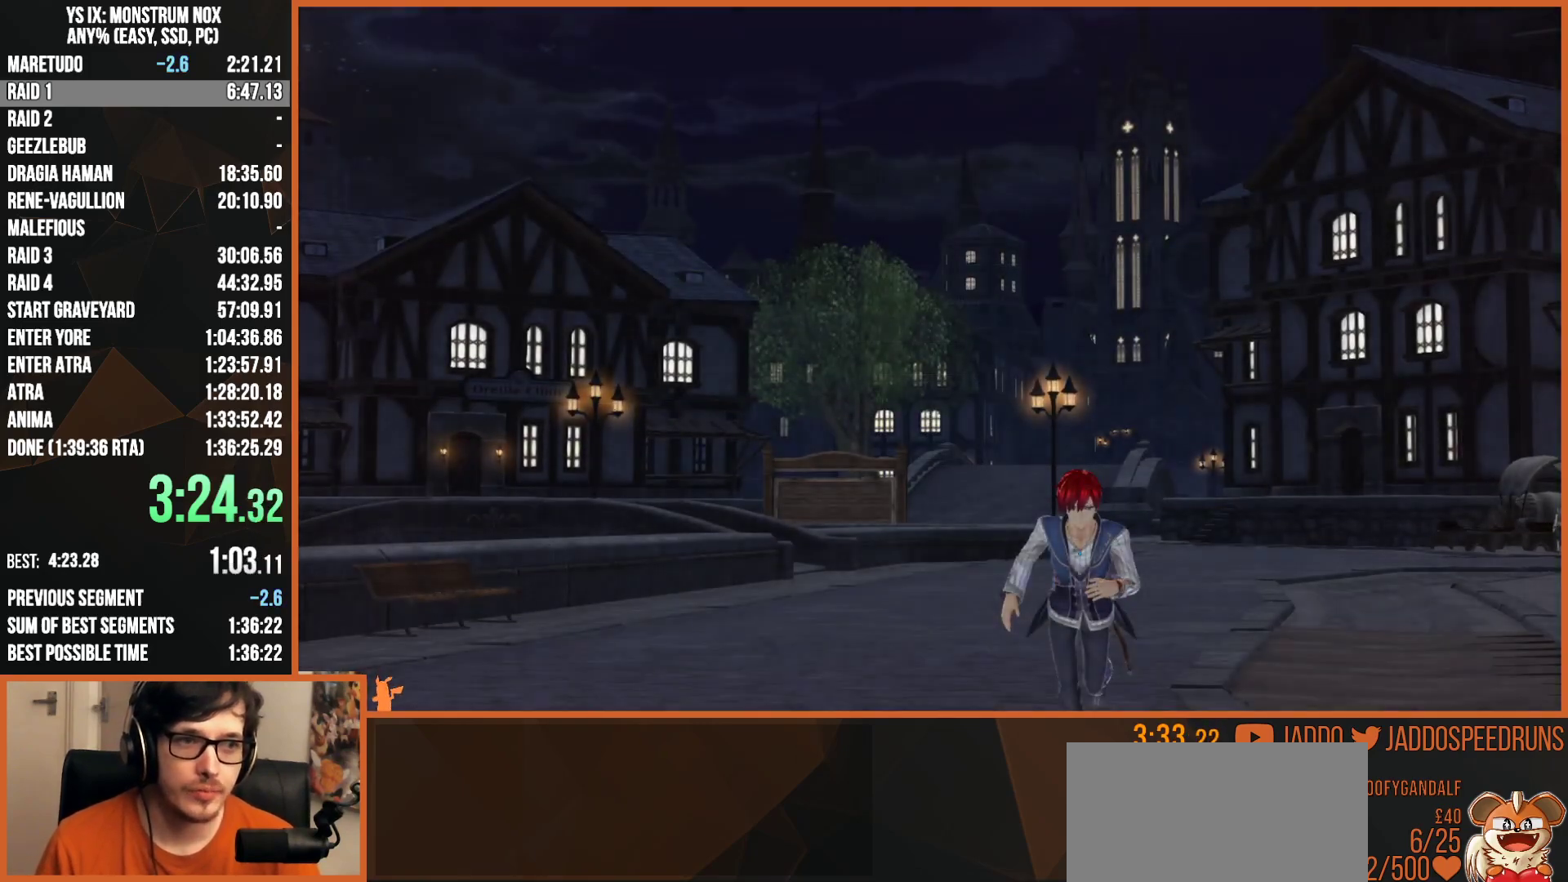
{"buttons": ["L2", "R1"], "left_stick": "up", "right_stick": "center", "events": [[33, "left_stick", "up"], [67, "L2", "down"]]}
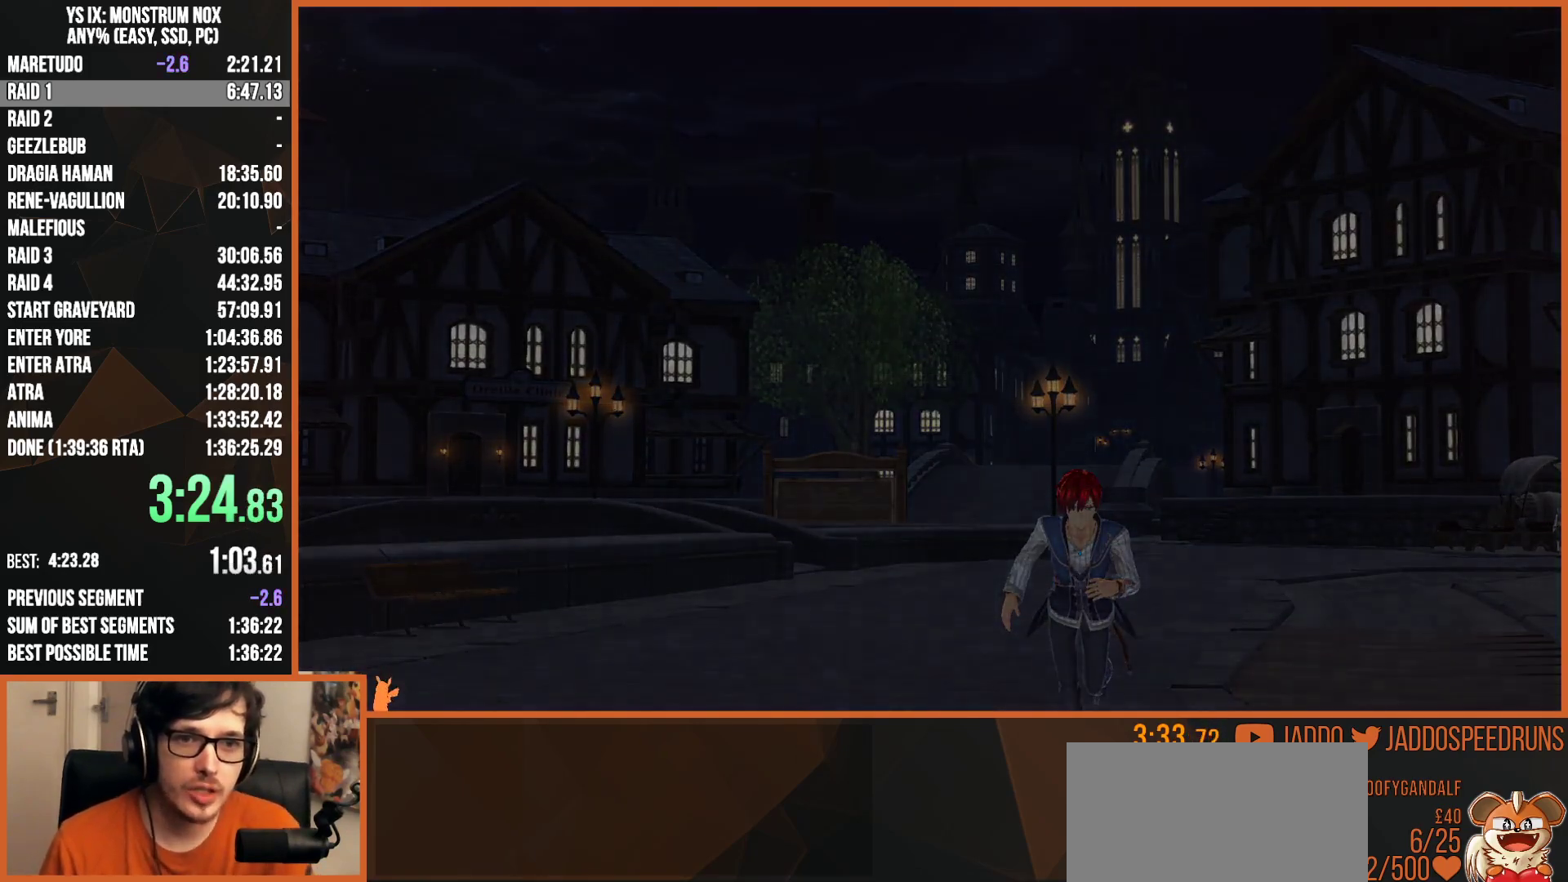
{"buttons": ["L2"], "left_stick": "up", "right_stick": "center", "events": [[350, "R1", "up"]]}
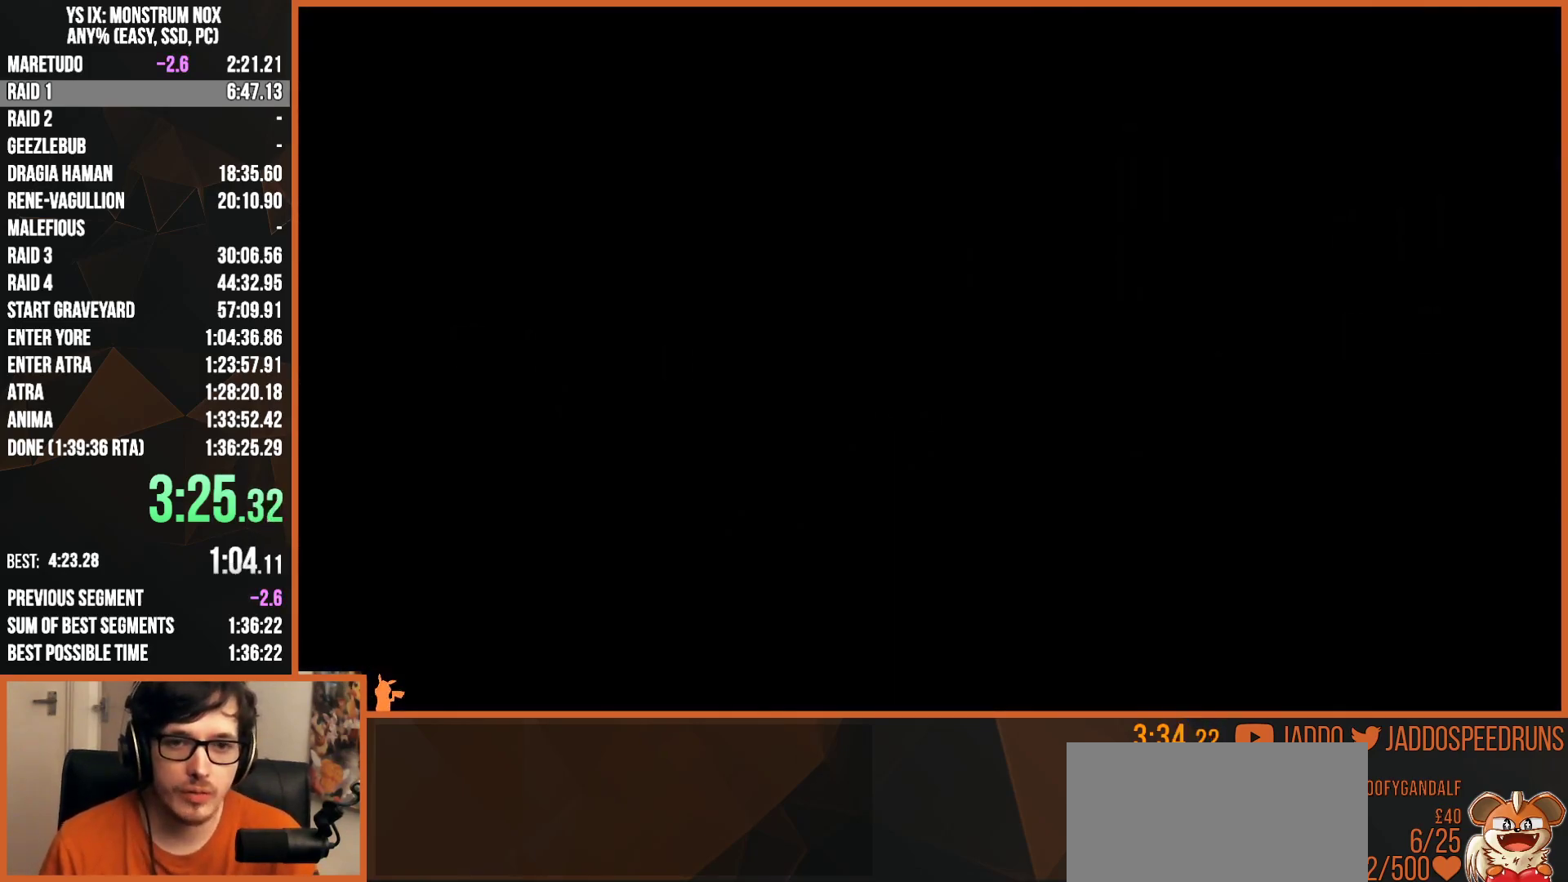
{"buttons": ["L2"], "left_stick": "up", "right_stick": "center", "events": []}
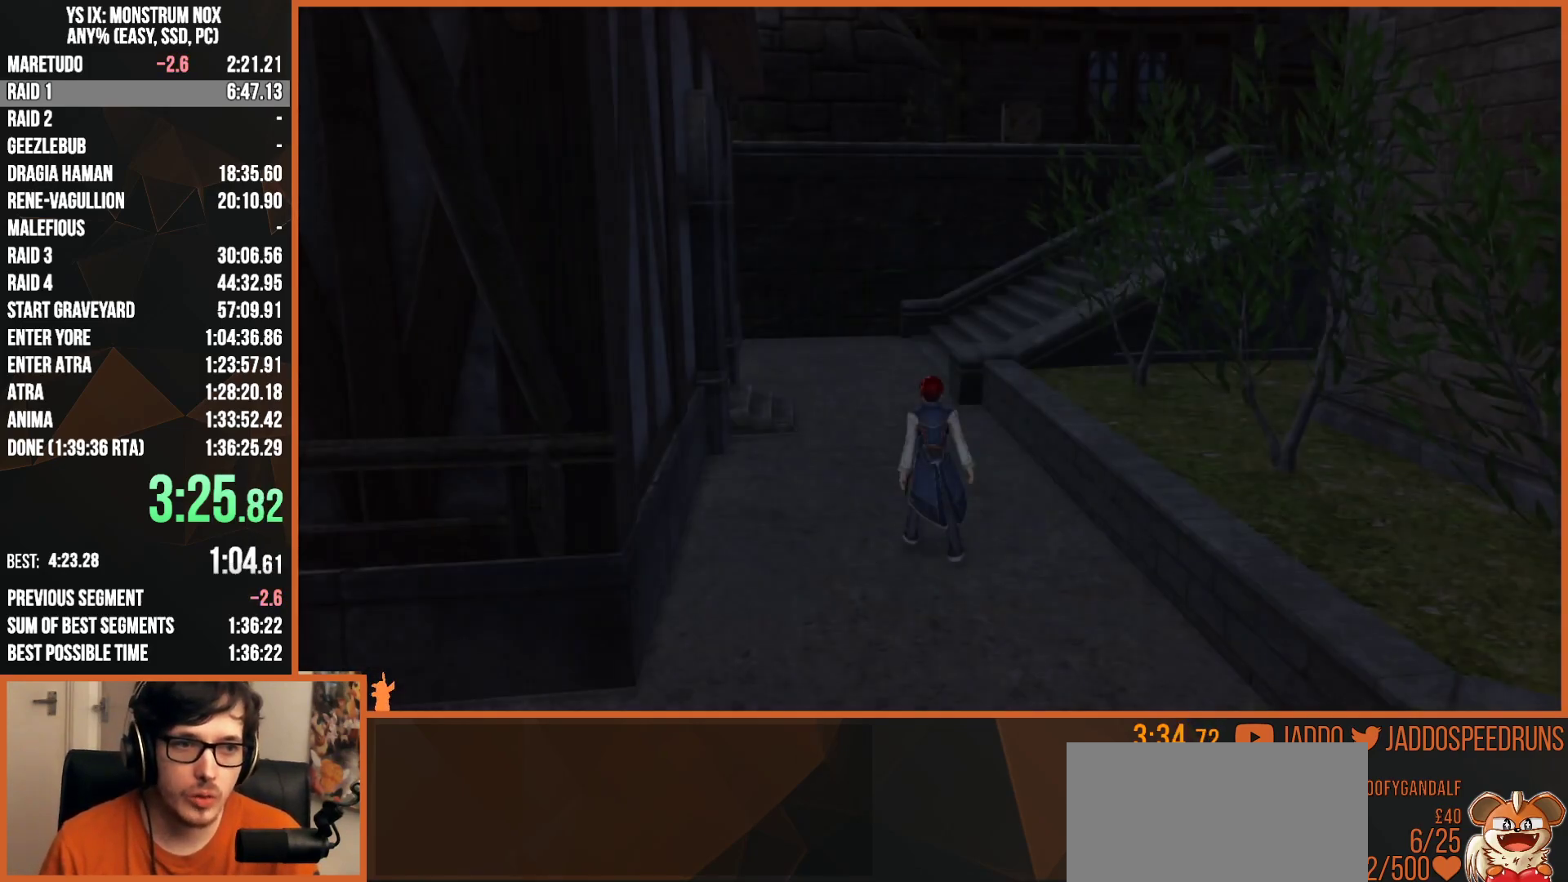
{"buttons": ["L2"], "left_stick": "up", "right_stick": "center", "events": [[267, "TRIANGLE", "down"], [367, "TRIANGLE", "up"]]}
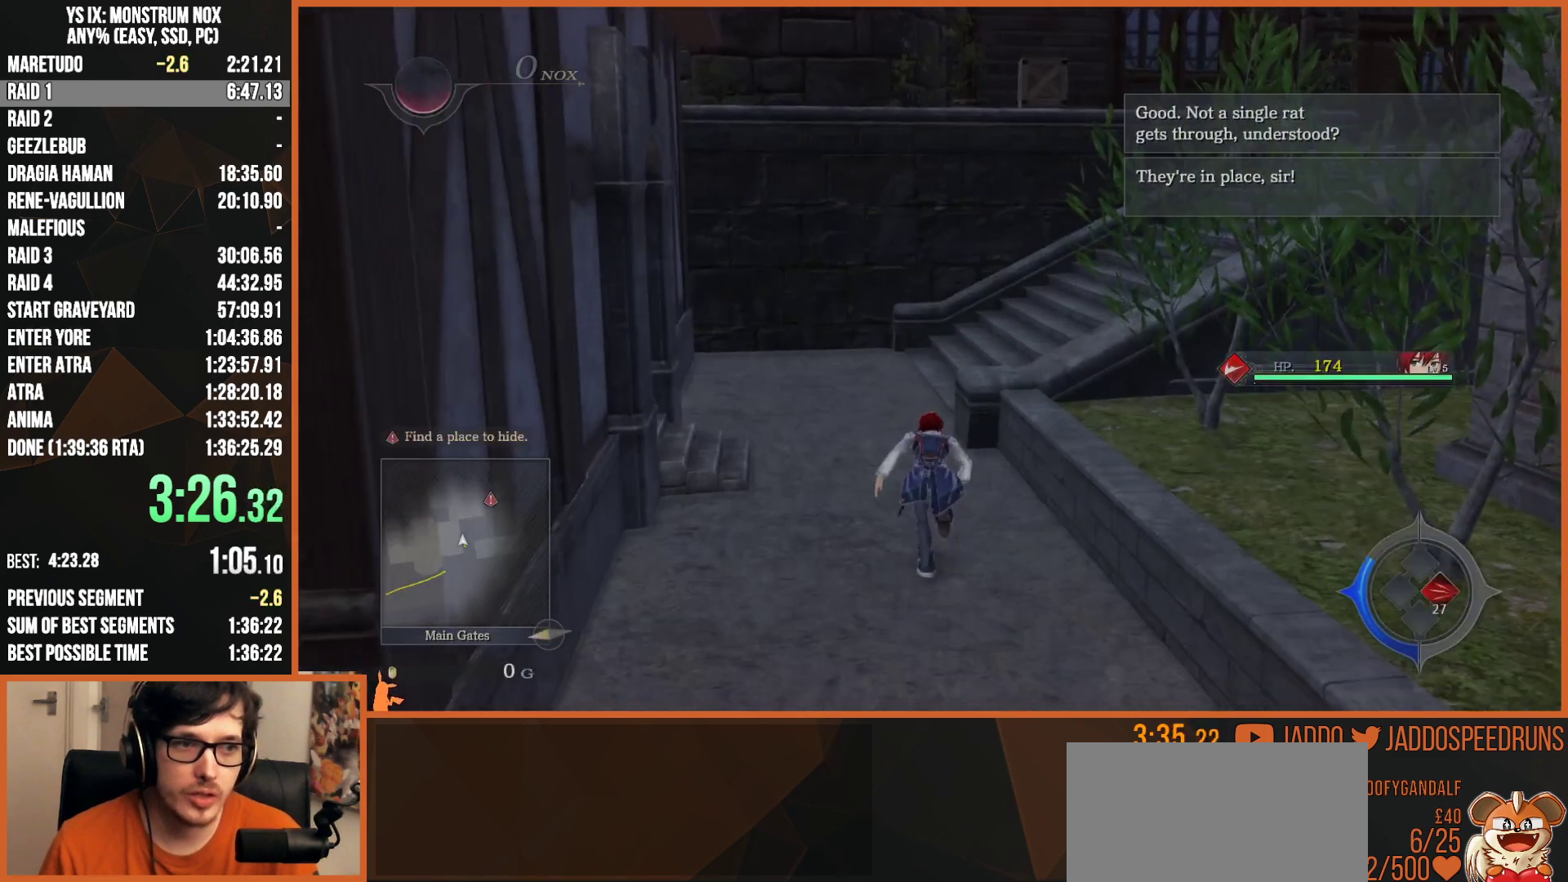
{"buttons": ["CROSS"], "left_stick": "center", "right_stick": "center", "events": [[117, "L2", "up"], [117, "left_stick", "center"], [317, "DPAD_UP", "down"], [383, "CROSS", "down"], [400, "DPAD_UP", "up"]]}
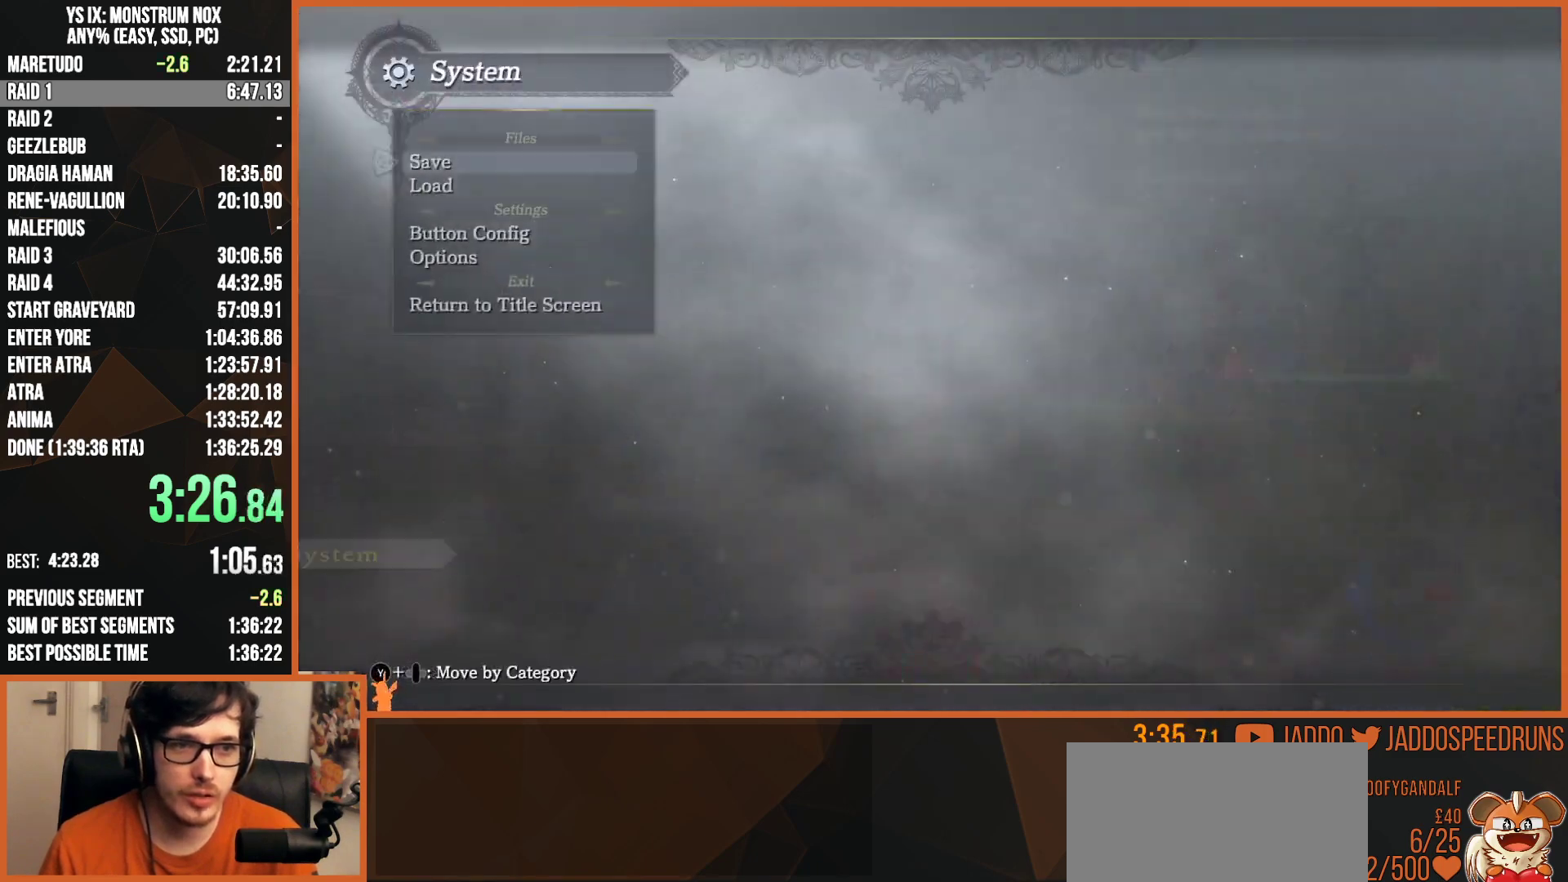
{"buttons": [], "left_stick": "center", "right_stick": "center", "events": [[17, "CROSS", "up"]]}
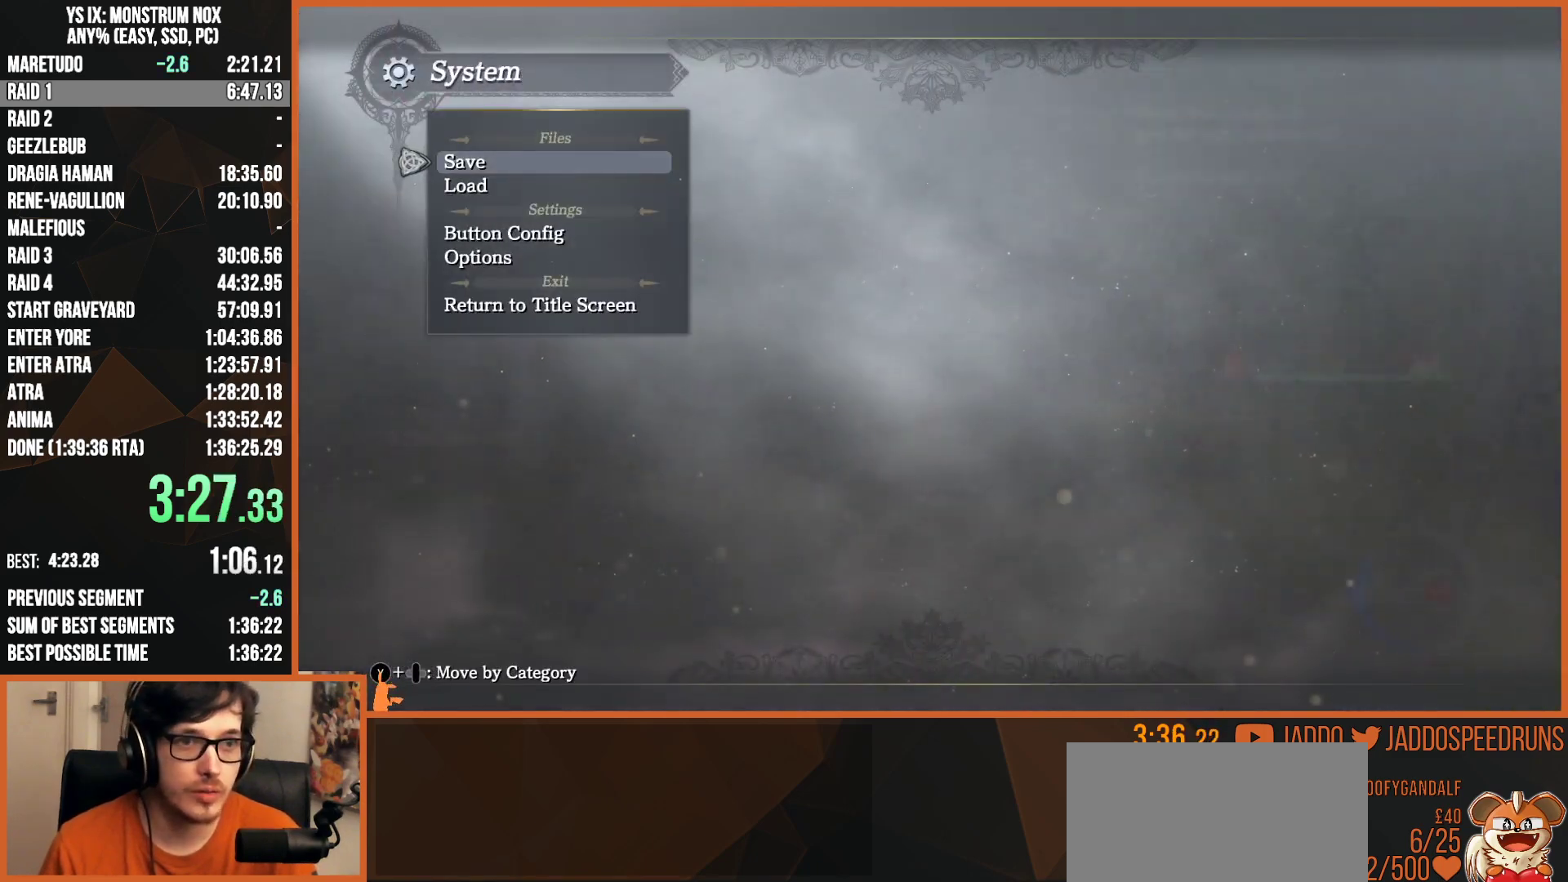
{"buttons": [], "left_stick": "center", "right_stick": "center", "events": [[100, "DPAD_DOWN", "down"], [183, "DPAD_DOWN", "up"], [283, "DPAD_DOWN", "down"], [383, "DPAD_DOWN", "up"]]}
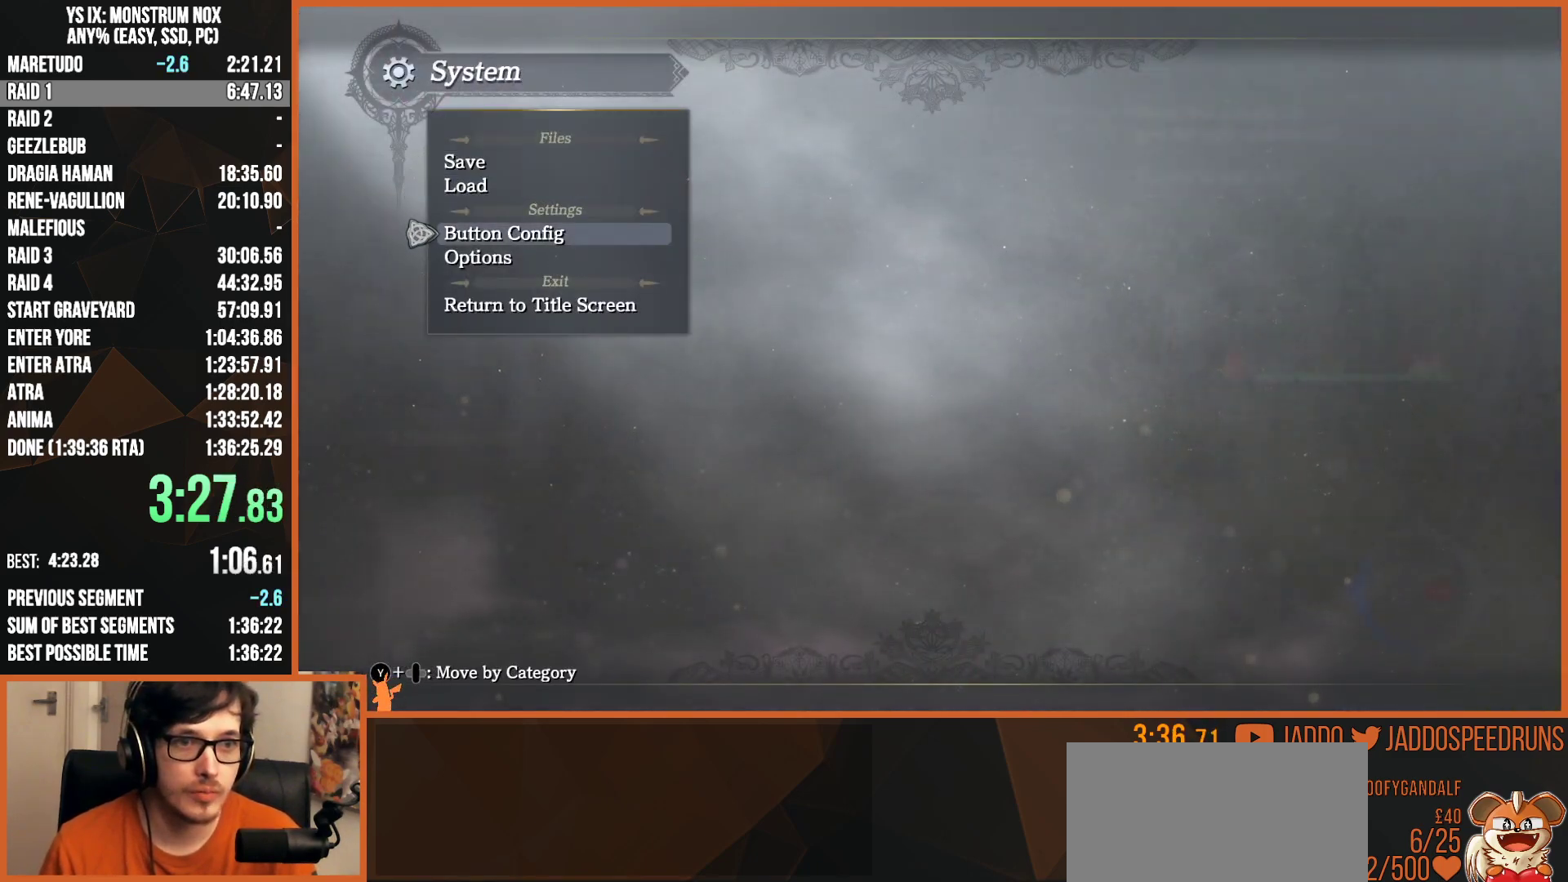
{"buttons": [], "left_stick": "center", "right_stick": "center", "events": [[50, "DPAD_DOWN", "down"], [150, "CROSS", "down"], [150, "DPAD_DOWN", "up"], [267, "CROSS", "up"], [317, "L1", "down"], [467, "L1", "up"]]}
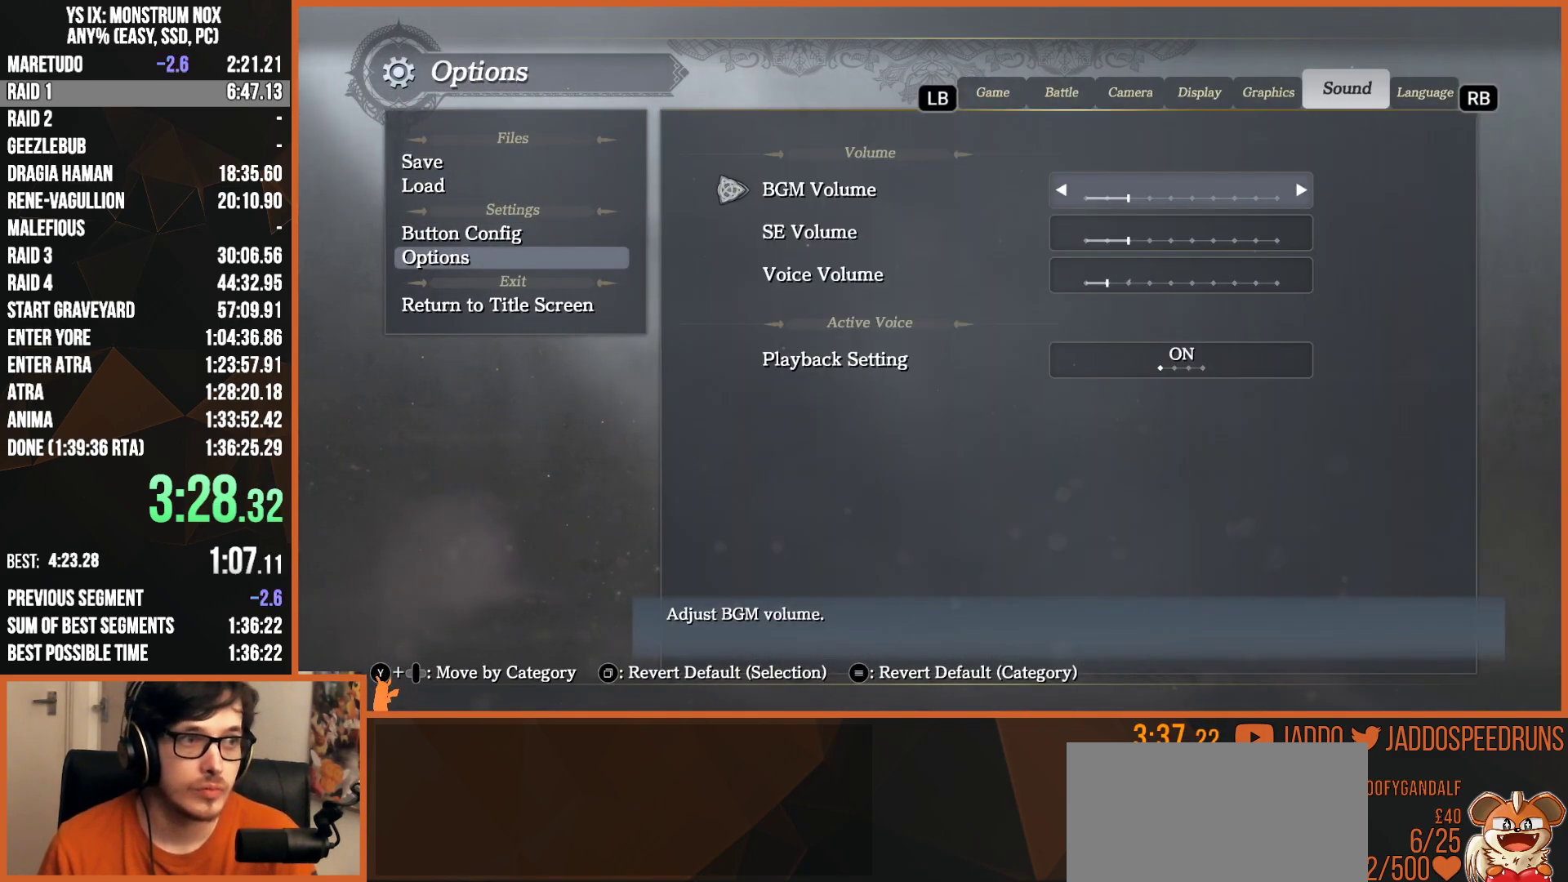
{"buttons": [], "left_stick": "center", "right_stick": "center", "events": [[250, "R1", "down"], [350, "R1", "up"]]}
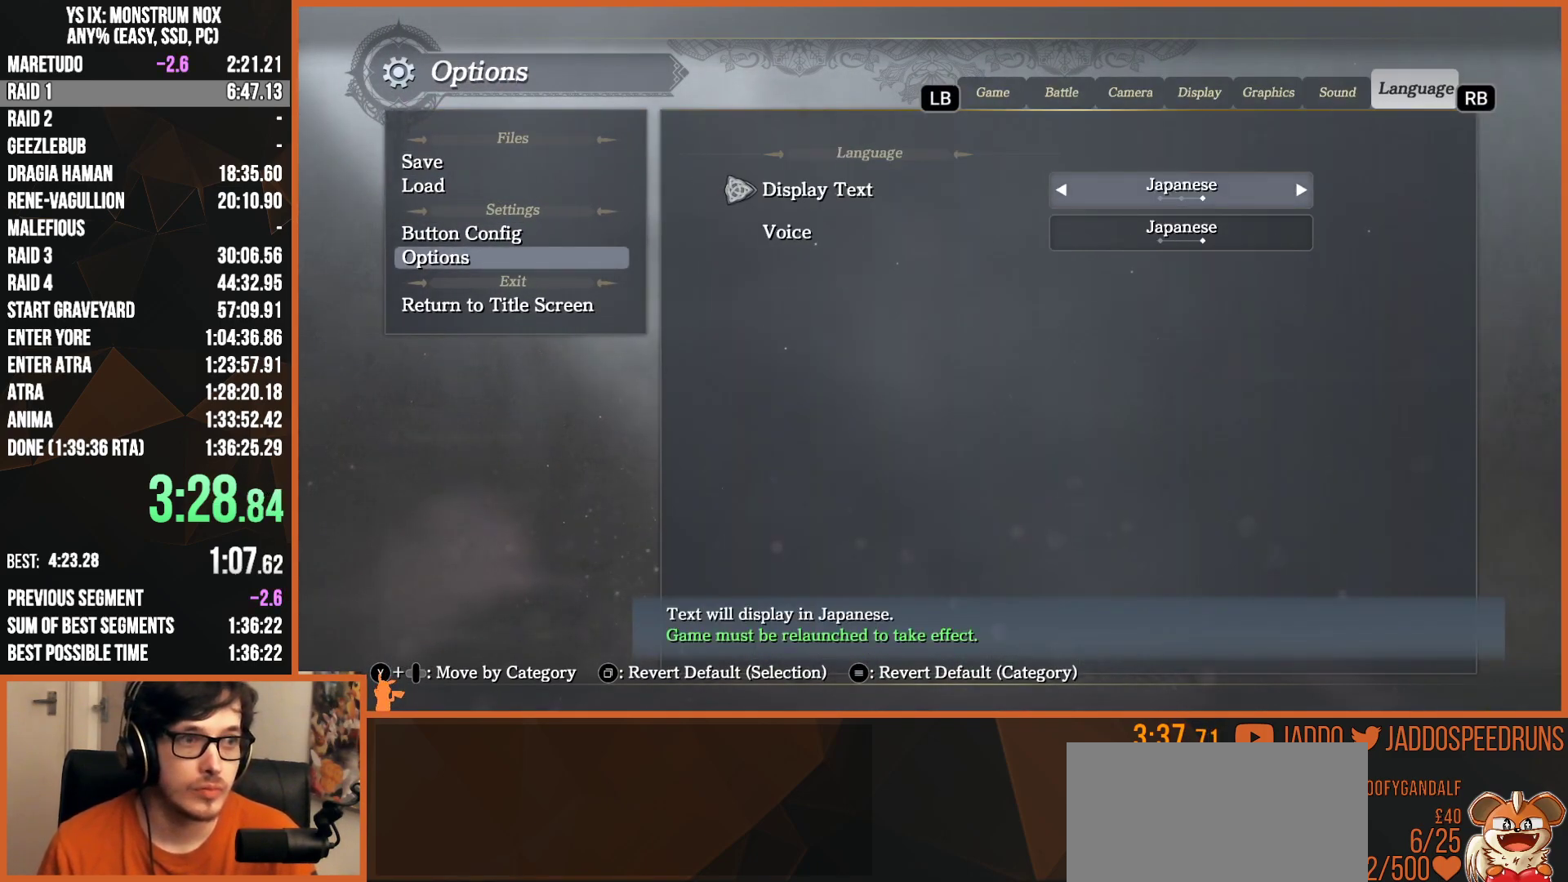
{"buttons": [], "left_stick": "center", "right_stick": "center", "events": []}
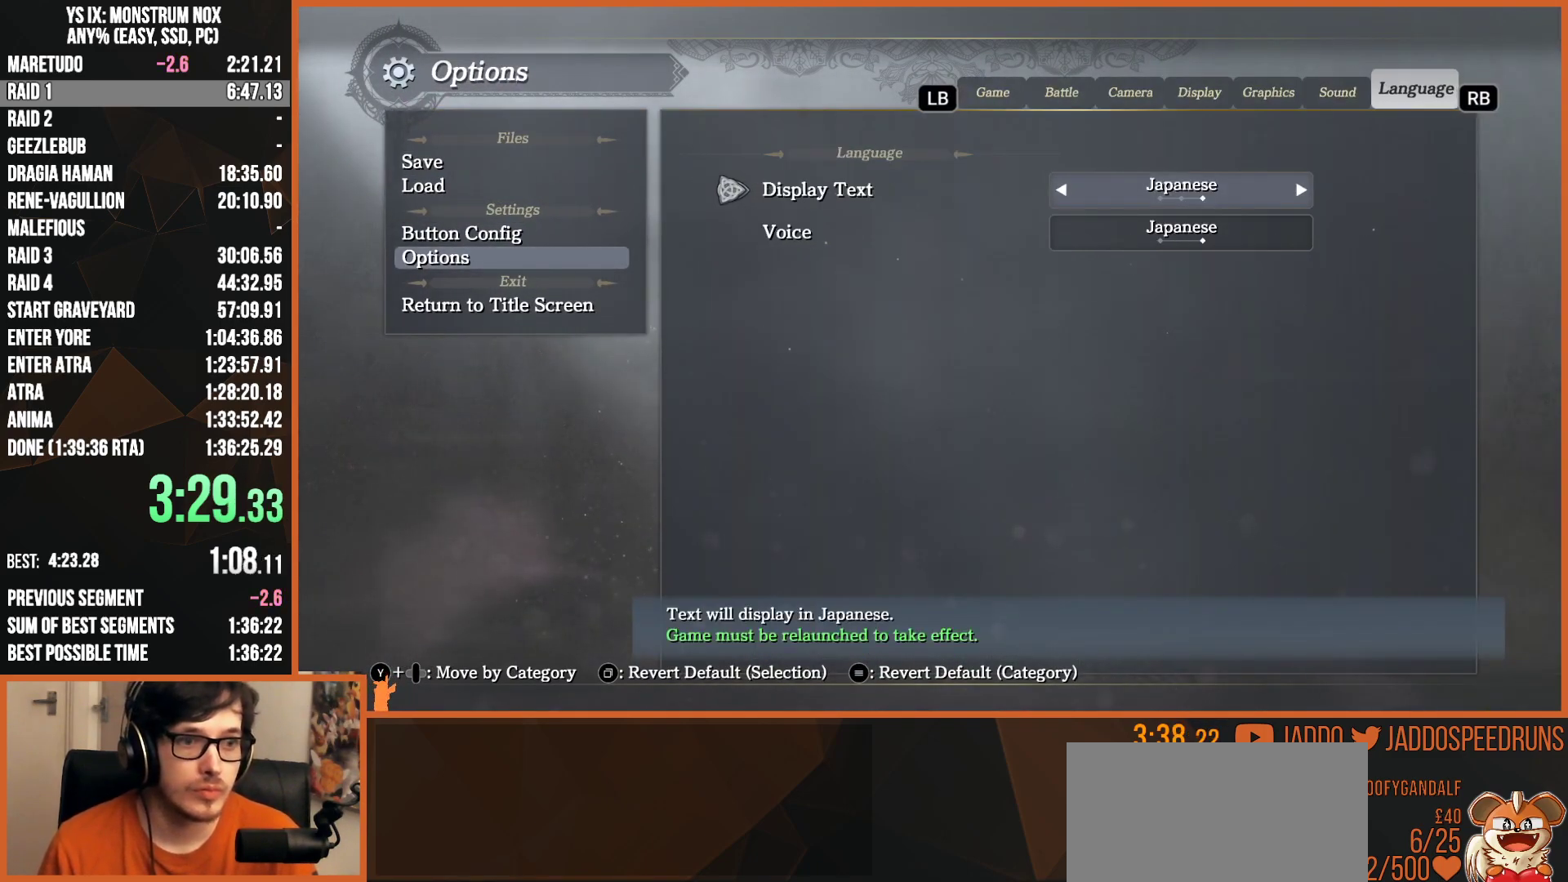
{"buttons": [], "left_stick": "center", "right_stick": "center", "events": [[417, "CIRCLE", "down"], [483, "CIRCLE", "up"]]}
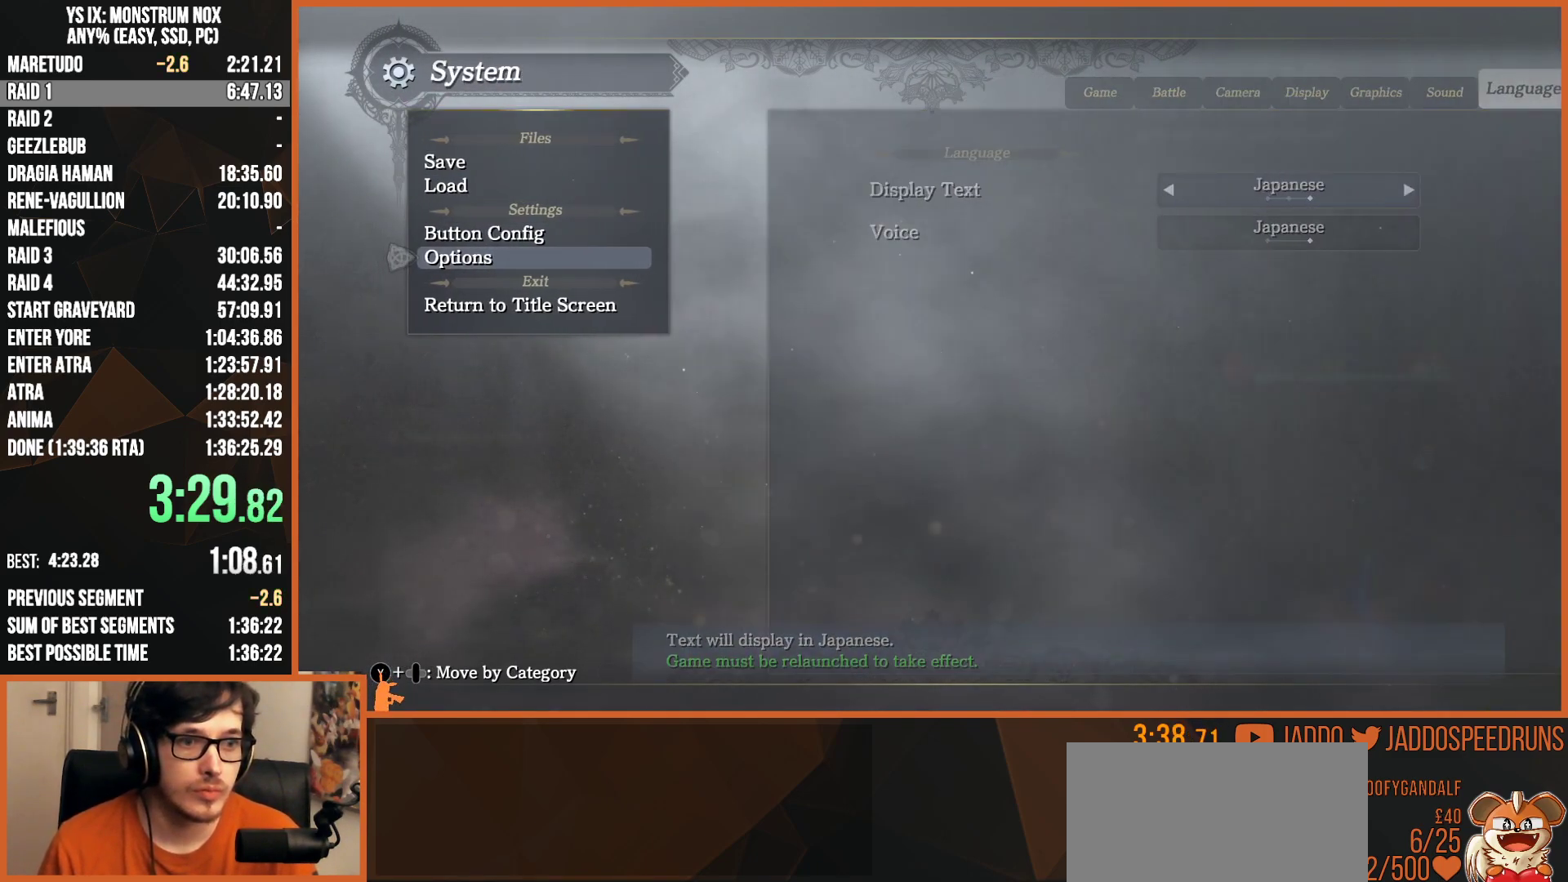
{"buttons": ["CIRCLE"], "left_stick": "center", "right_stick": "center", "events": [[233, "CIRCLE", "down"], [333, "CIRCLE", "up"], [467, "CIRCLE", "down"]]}
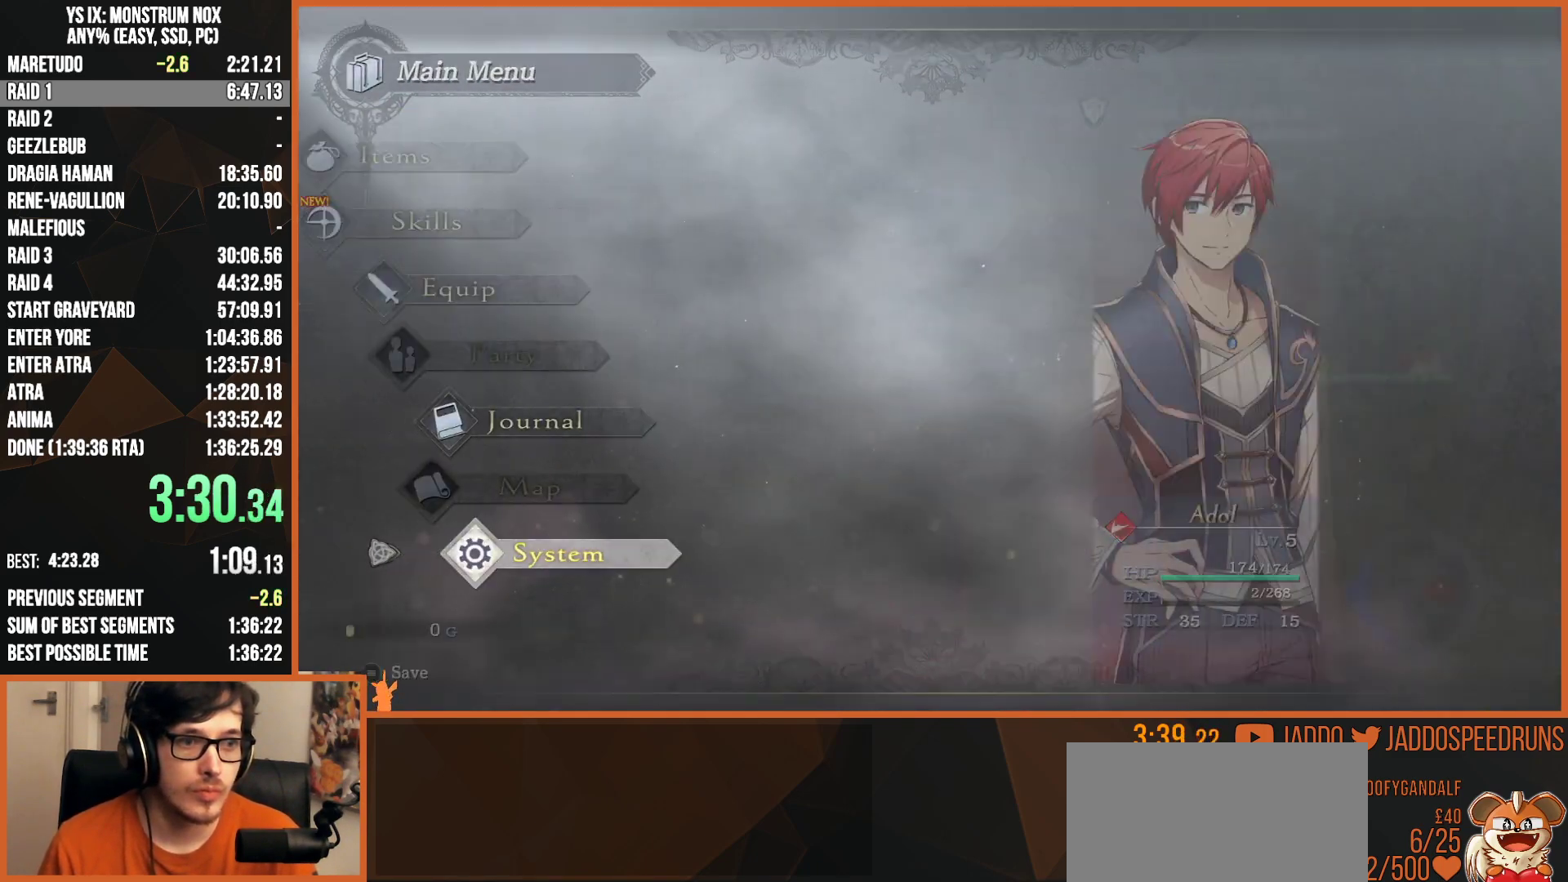
{"buttons": ["TRIANGLE", "L2"], "left_stick": "up", "right_stick": "center", "events": [[100, "CIRCLE", "up"], [233, "left_stick", "up"], [250, "L2", "down"], [433, "TRIANGLE", "down"]]}
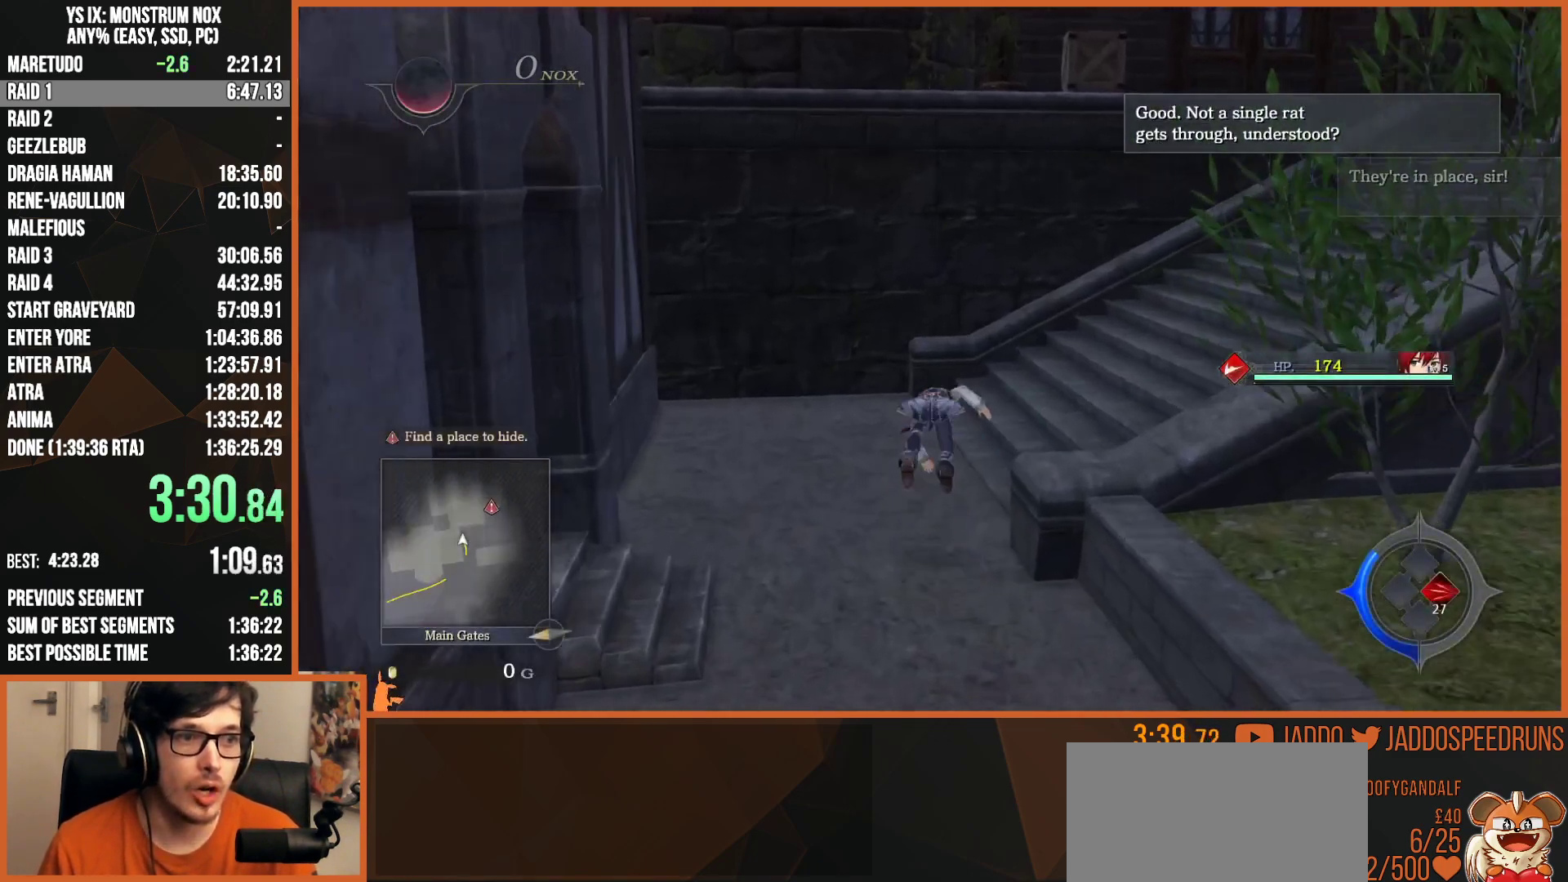
{"buttons": ["L2"], "left_stick": "right", "right_stick": "center", "events": [[33, "TRIANGLE", "up"], [50, "left_stick", "up-right"], [200, "left_stick", "right"], [383, "TRIANGLE", "down"], [500, "TRIANGLE", "up"]]}
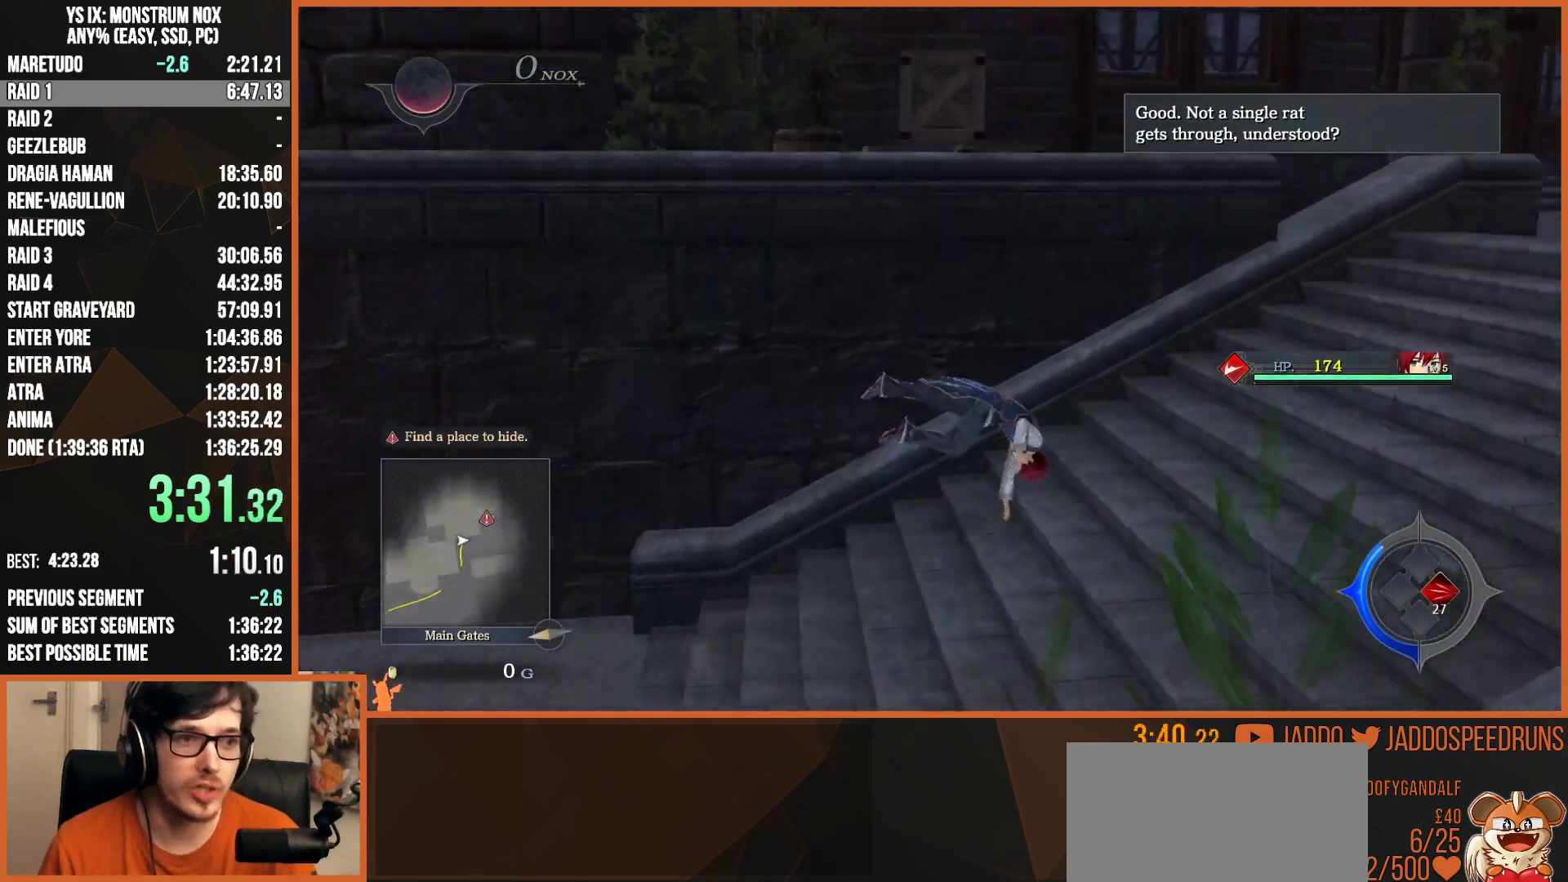
{"buttons": ["L2"], "left_stick": "up-right", "right_stick": "center", "events": [[233, "left_stick", "up-right"], [383, "TRIANGLE", "down"], [500, "TRIANGLE", "up"]]}
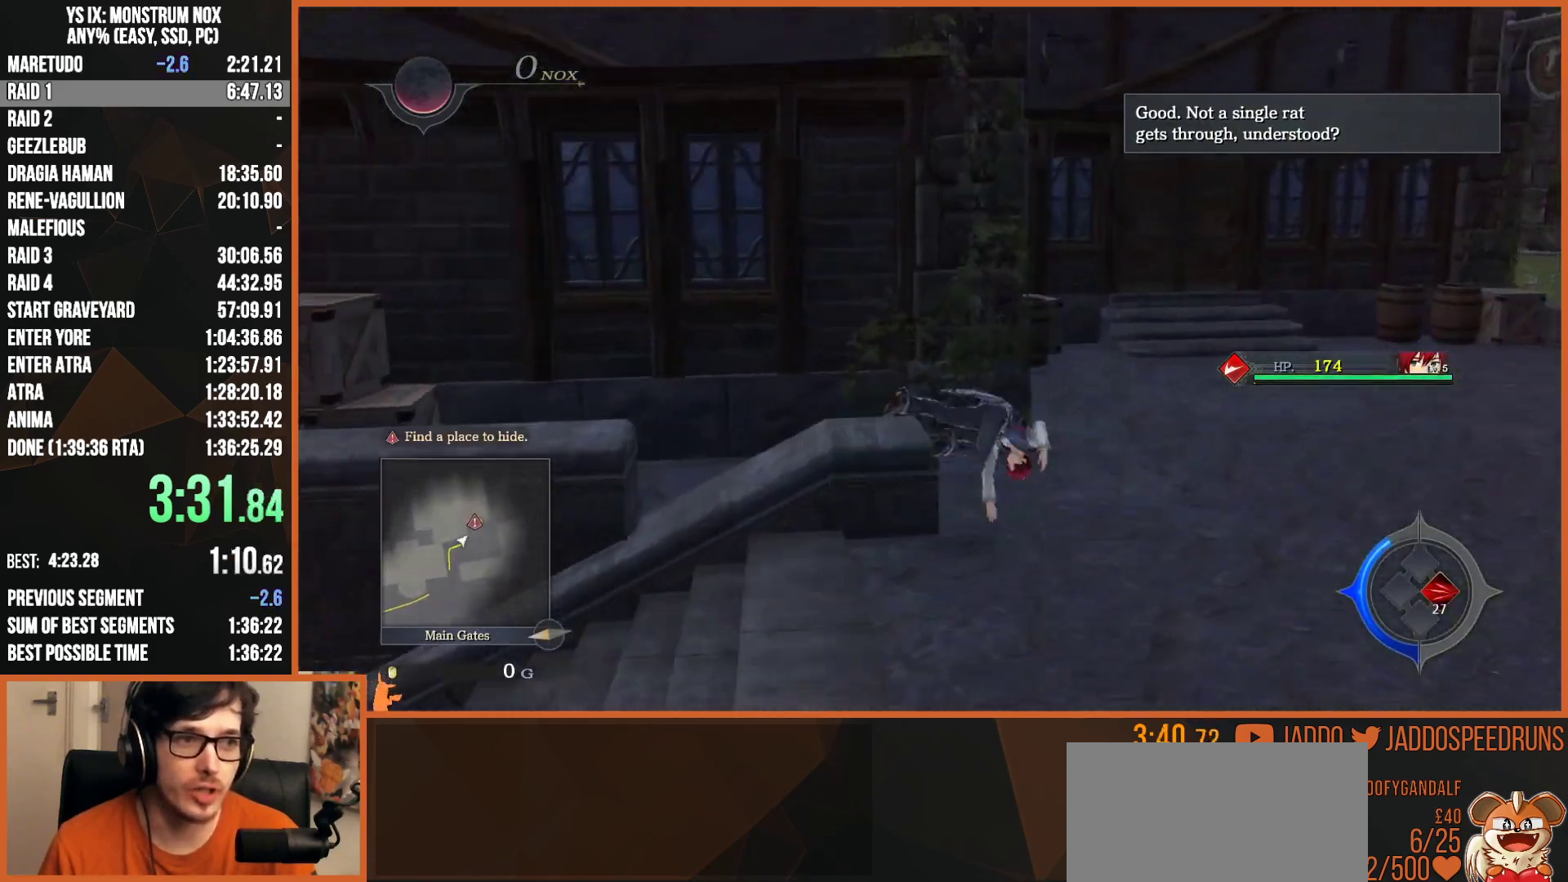
{"buttons": ["TRIANGLE", "L2"], "left_stick": "up", "right_stick": "center"}
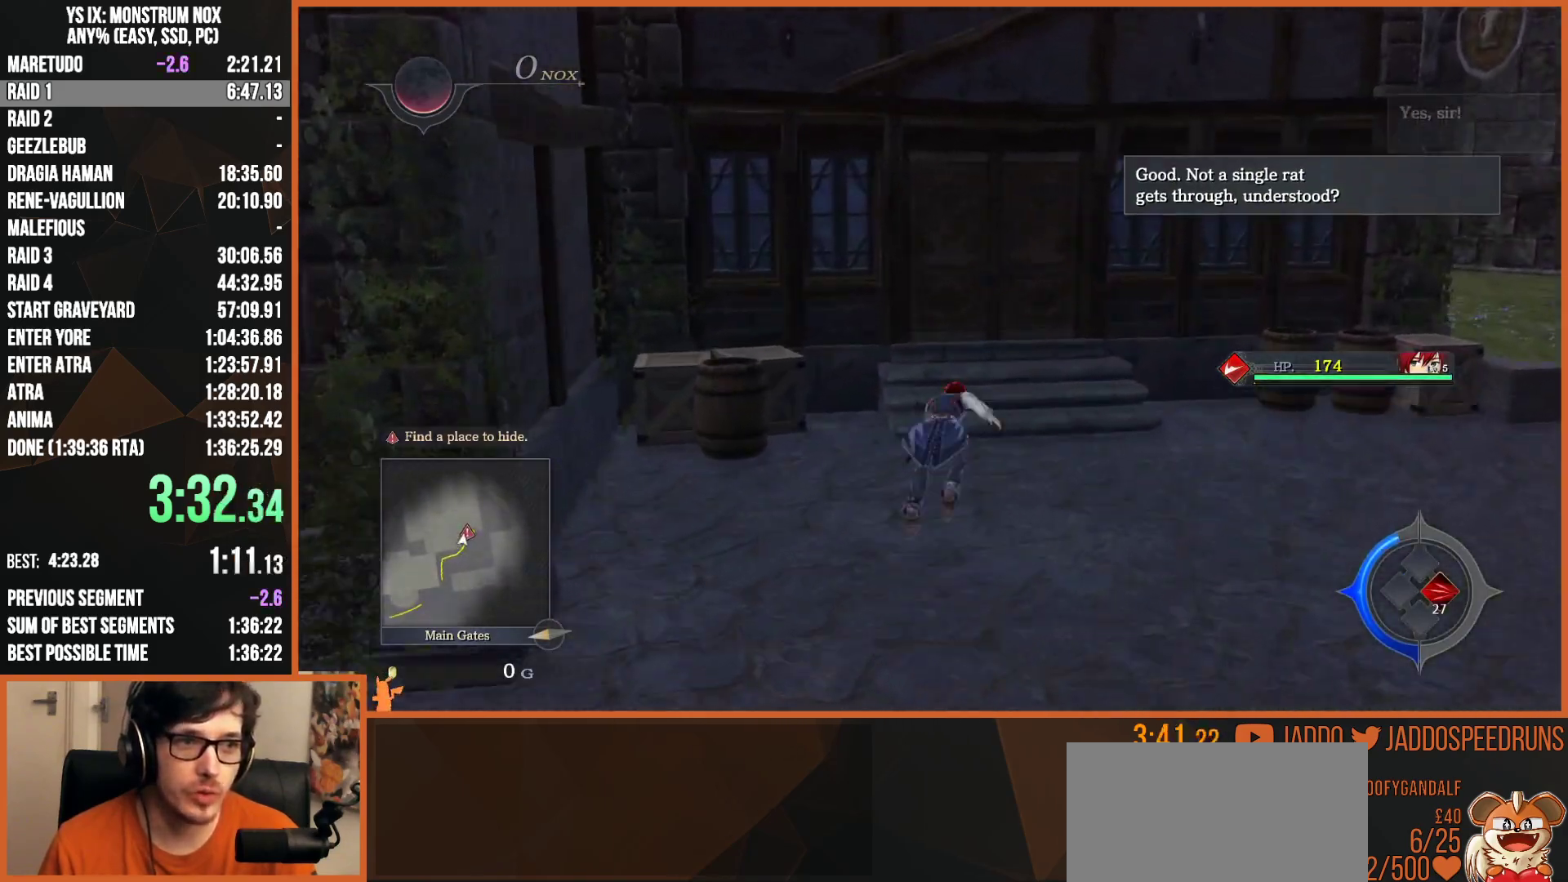
{"buttons": ["L2"], "left_stick": "up", "right_stick": "center"}
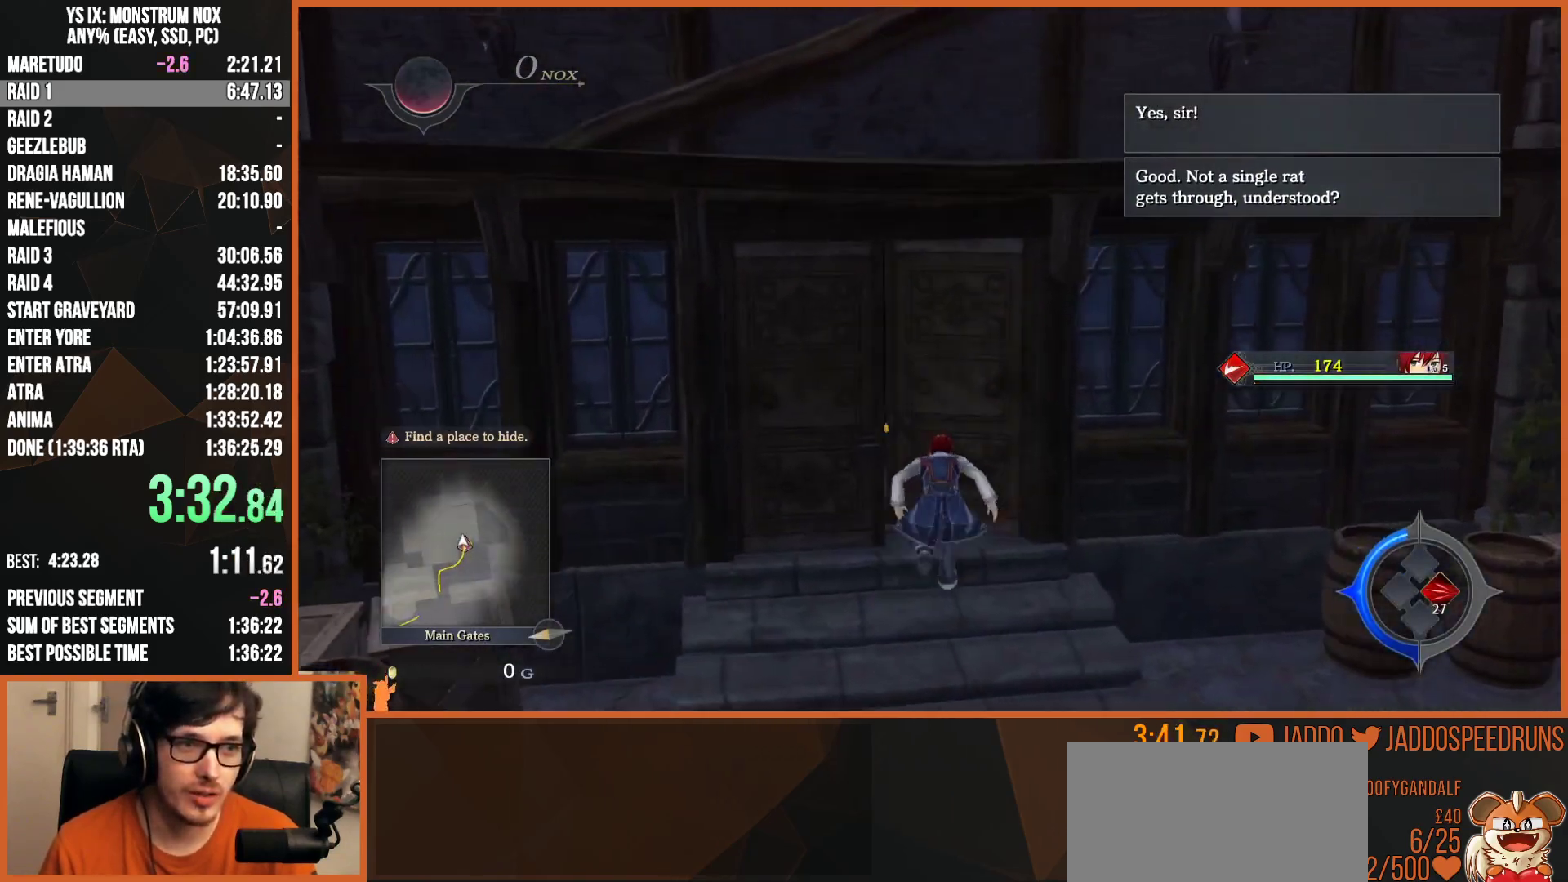
{"buttons": ["L2"], "left_stick": "up", "right_stick": "center", "events": []}